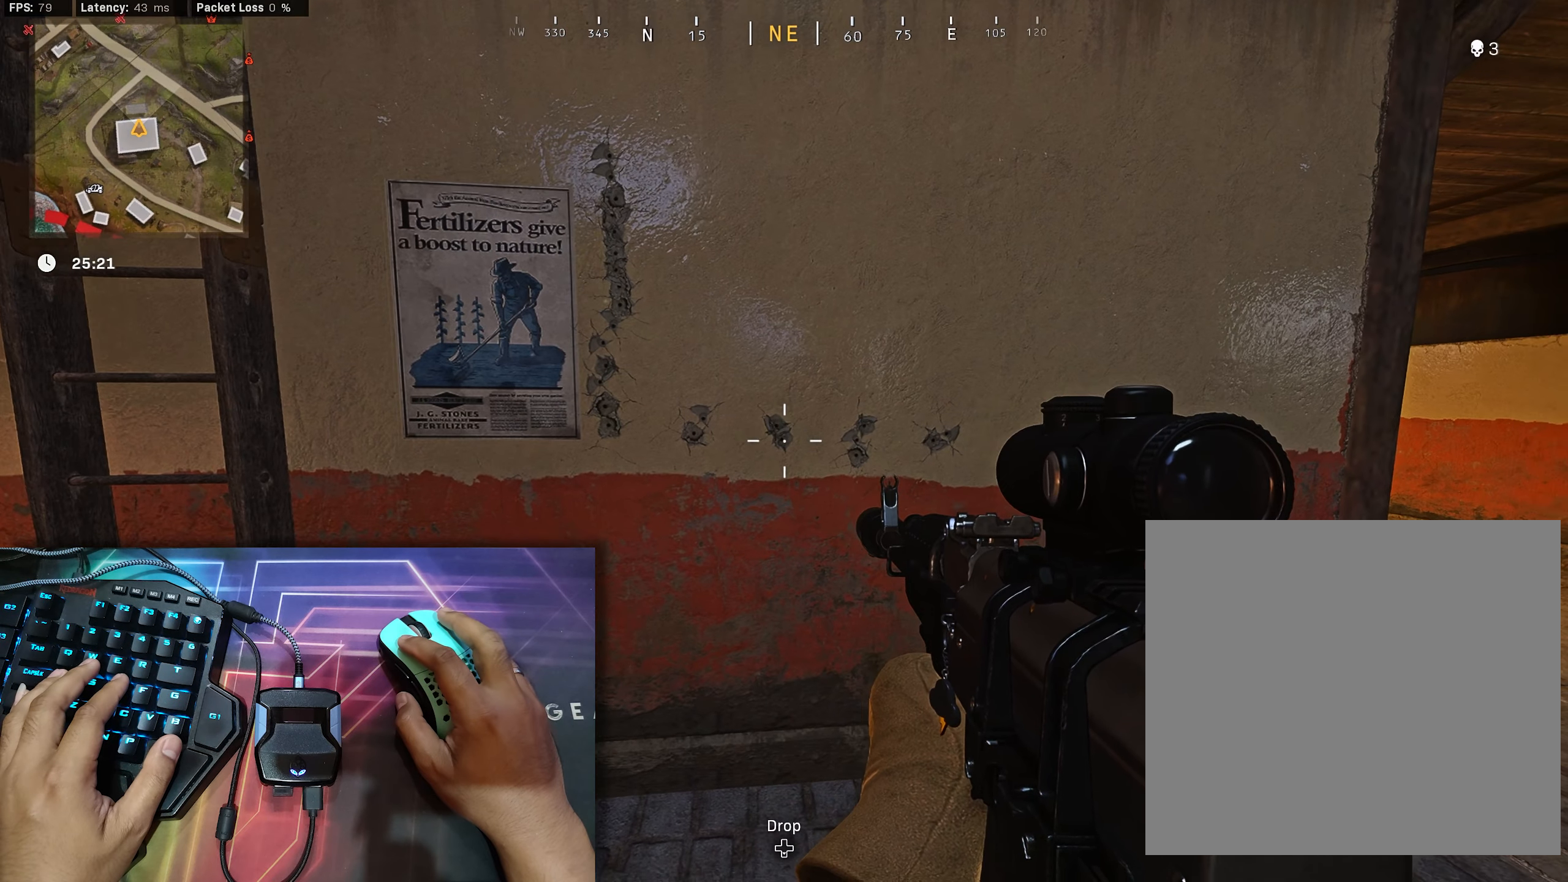
Gameplay with a controller (Xbox layout); each line is a JSON object with the inputs held at the frame after it. "events" lists button and stick changes between this image and that frame as [ms after this image, input, new state], when the widget could be followed in between.
{"buttons": ["L2", "R2"], "left_stick": "right", "right_stick": "center", "events": [[450, "left_stick", "right"]]}
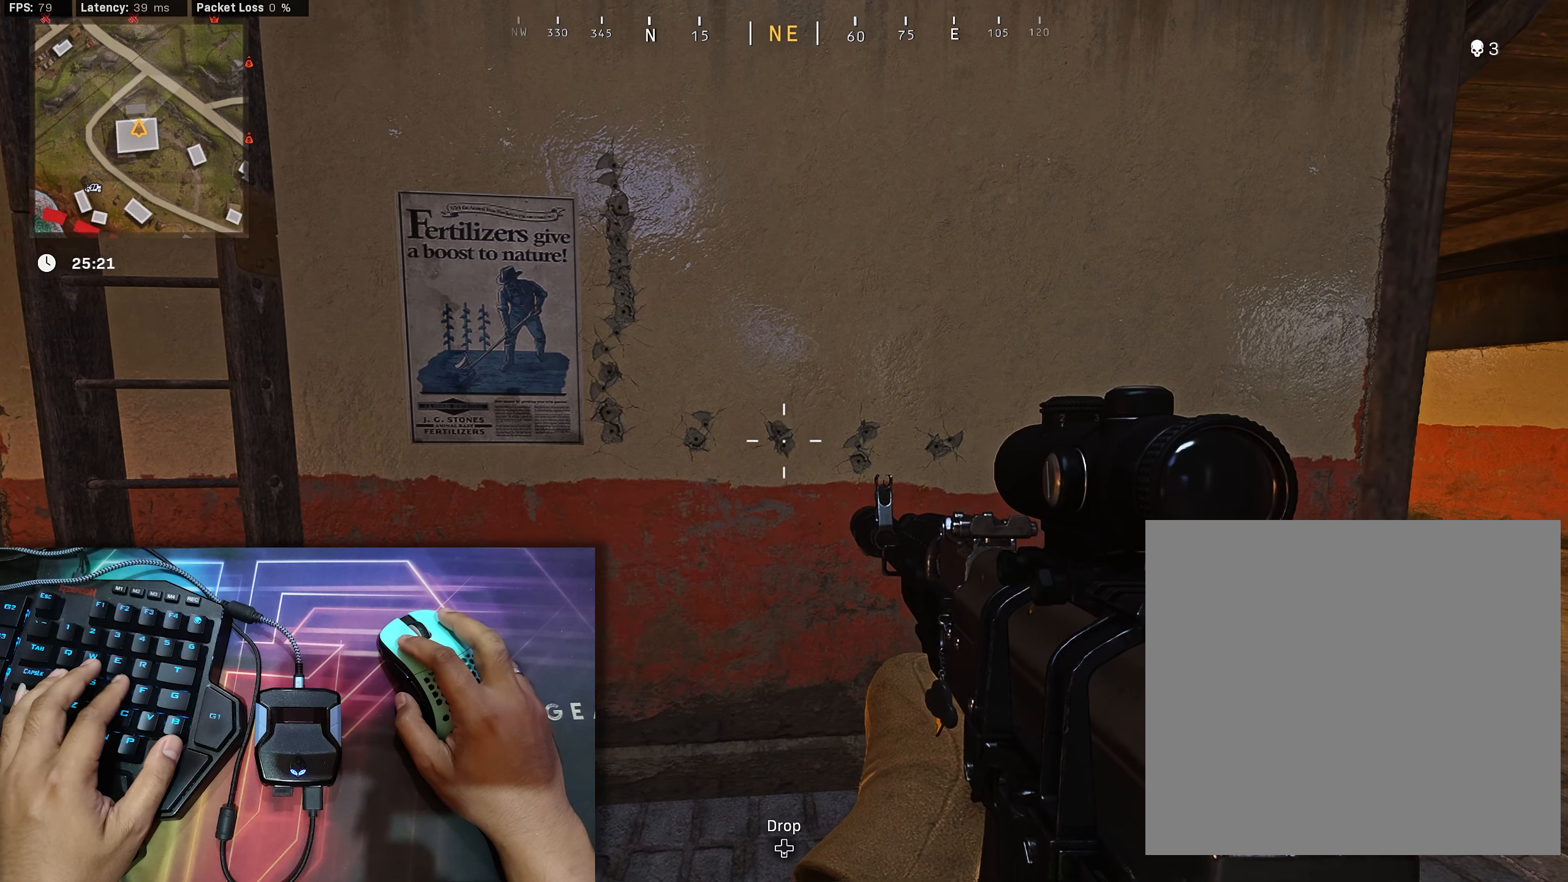
{"buttons": ["L2", "R2"], "left_stick": "right", "right_stick": "center", "events": [[100, "left_stick", "center"], [500, "left_stick", "right"]]}
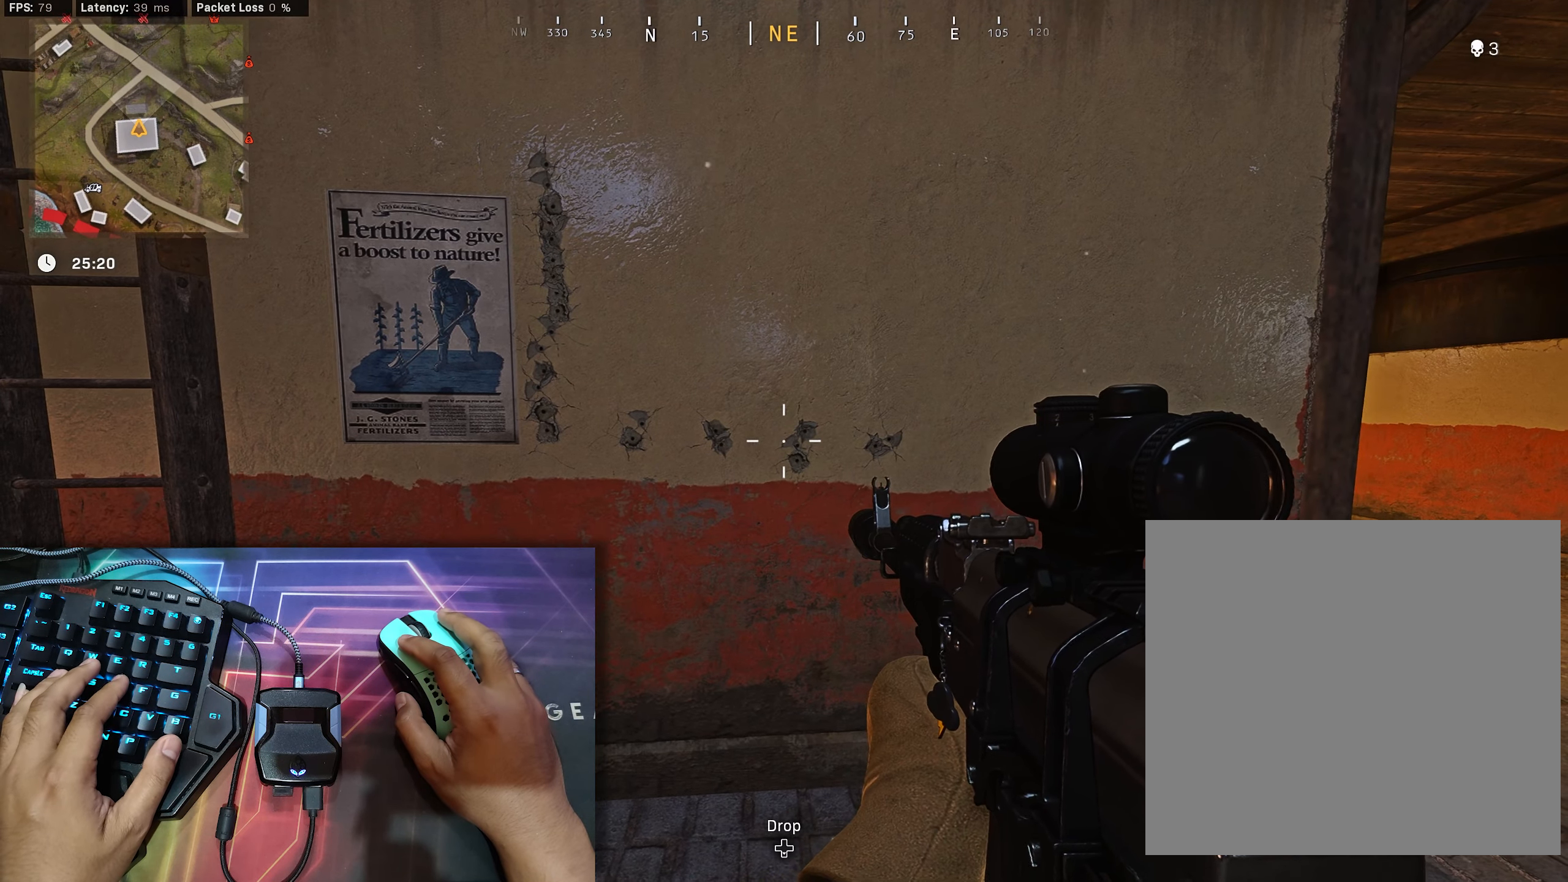
{"buttons": ["L2", "R2"], "left_stick": "center", "right_stick": "center", "events": [[116, "left_stick", "center"]]}
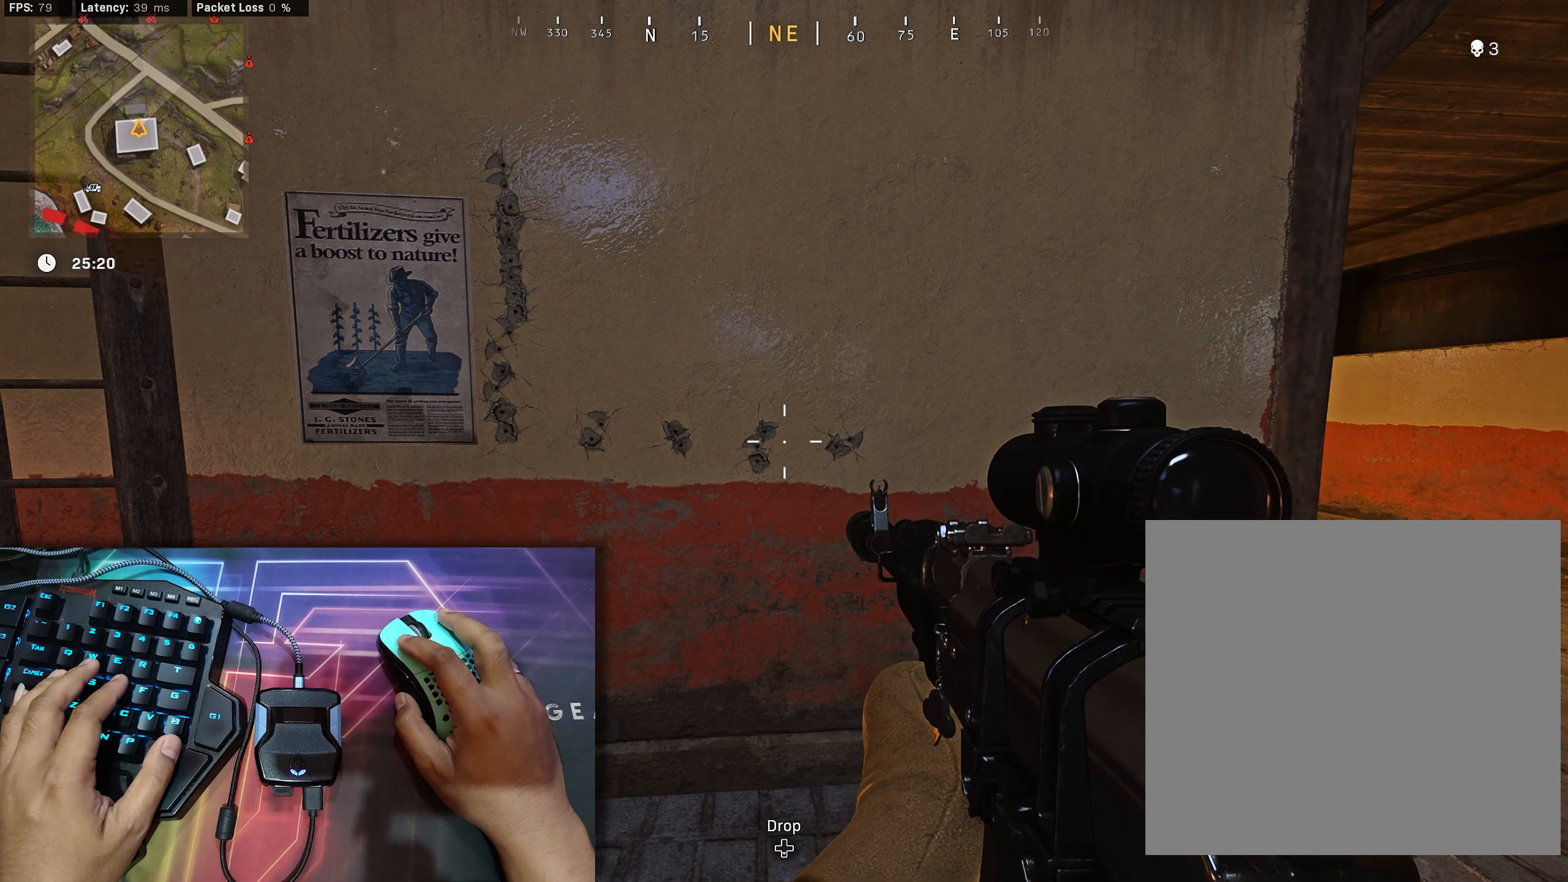
{"buttons": ["L2", "R2"], "left_stick": "center", "right_stick": "center", "events": [[33, "right_stick", "down-left"], [150, "right_stick", "center"], [350, "left_stick", "right"], [466, "left_stick", "center"]]}
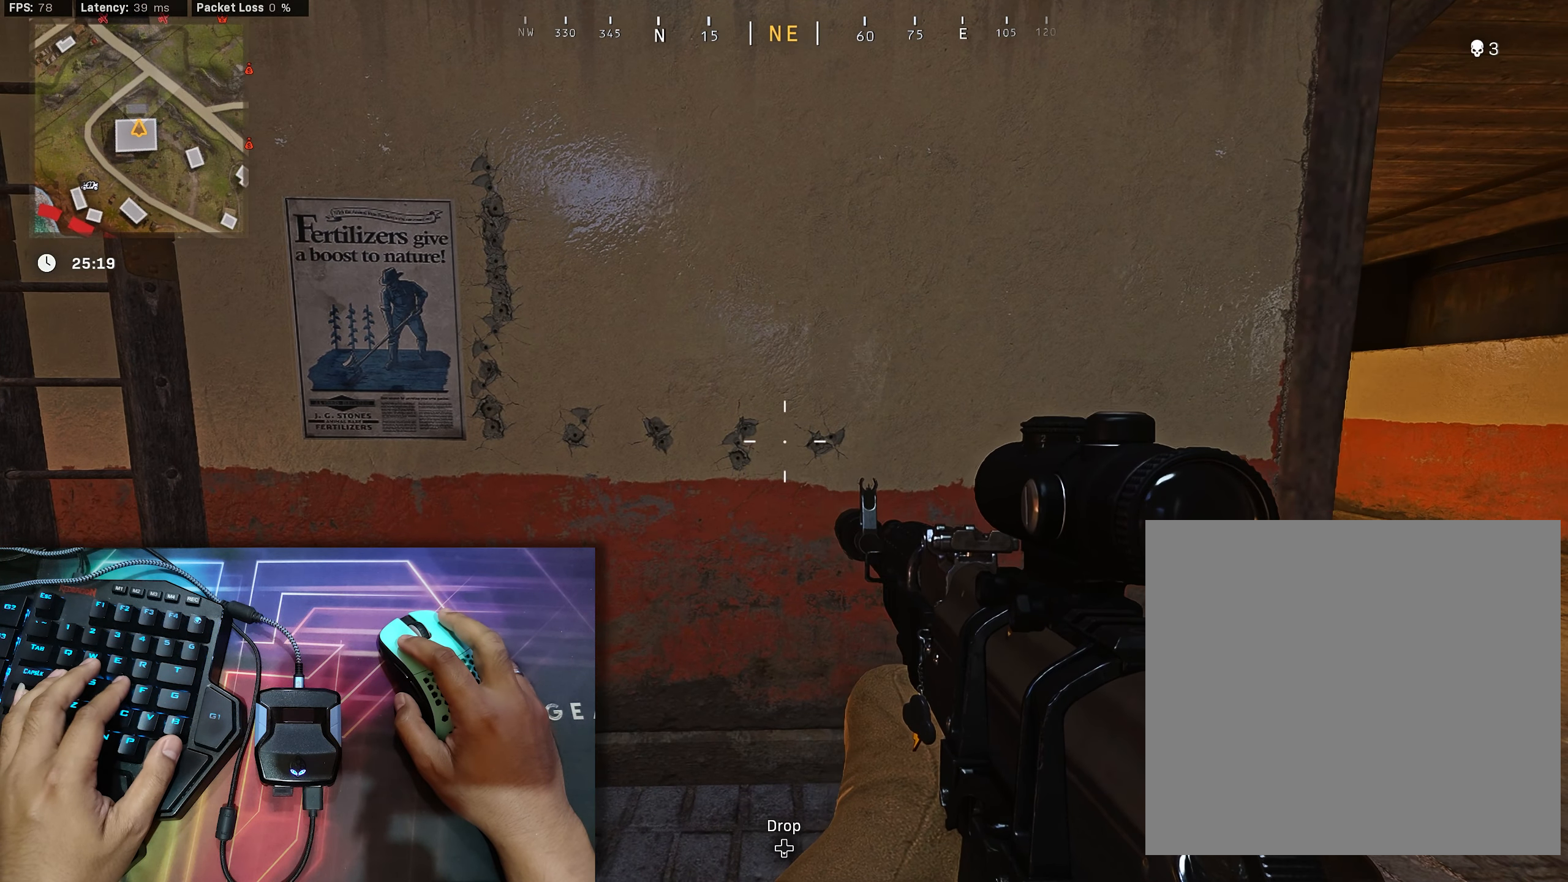
{"buttons": ["L2", "R2"], "left_stick": "center", "right_stick": "center", "events": [[400, "left_stick", "right"], [466, "left_stick", "center"]]}
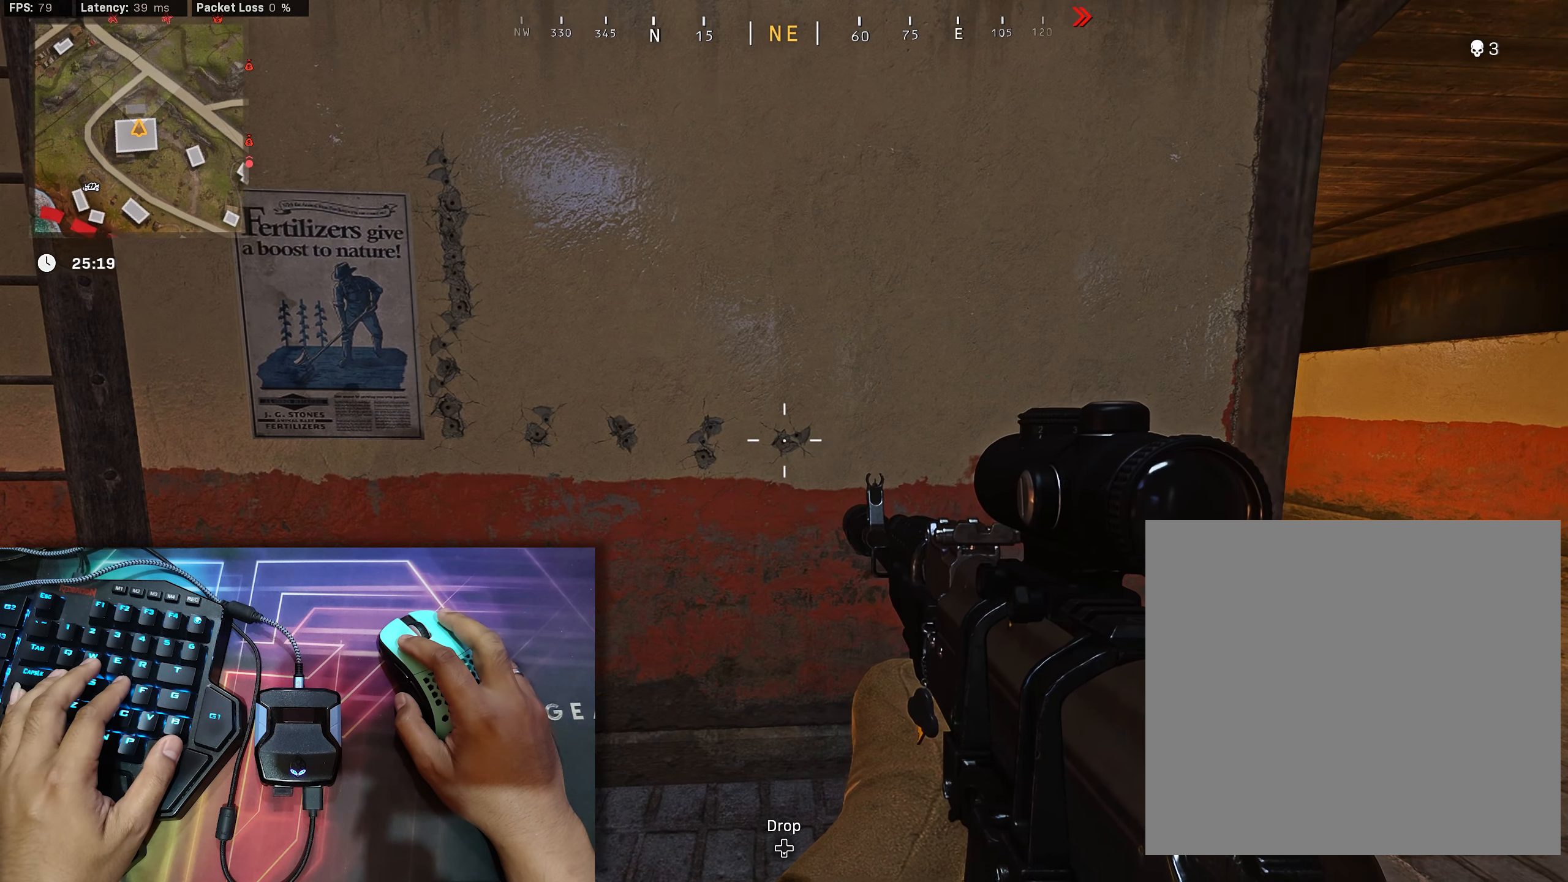
{"buttons": ["L2", "R2"], "left_stick": "center", "right_stick": "center", "events": []}
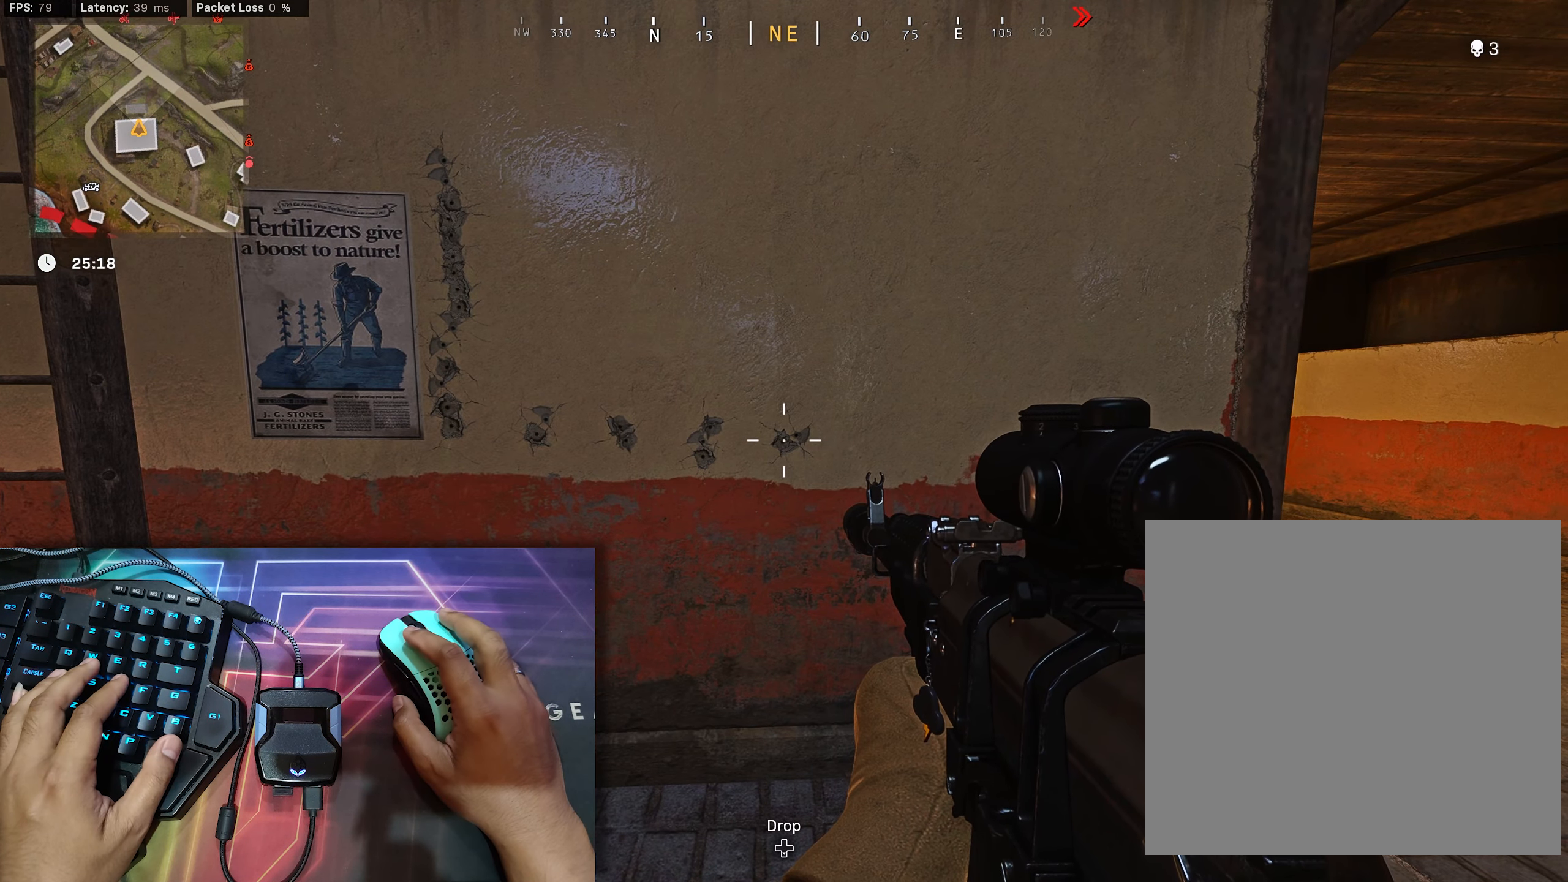
{"buttons": ["L2", "R2"], "left_stick": "center", "right_stick": "center", "events": []}
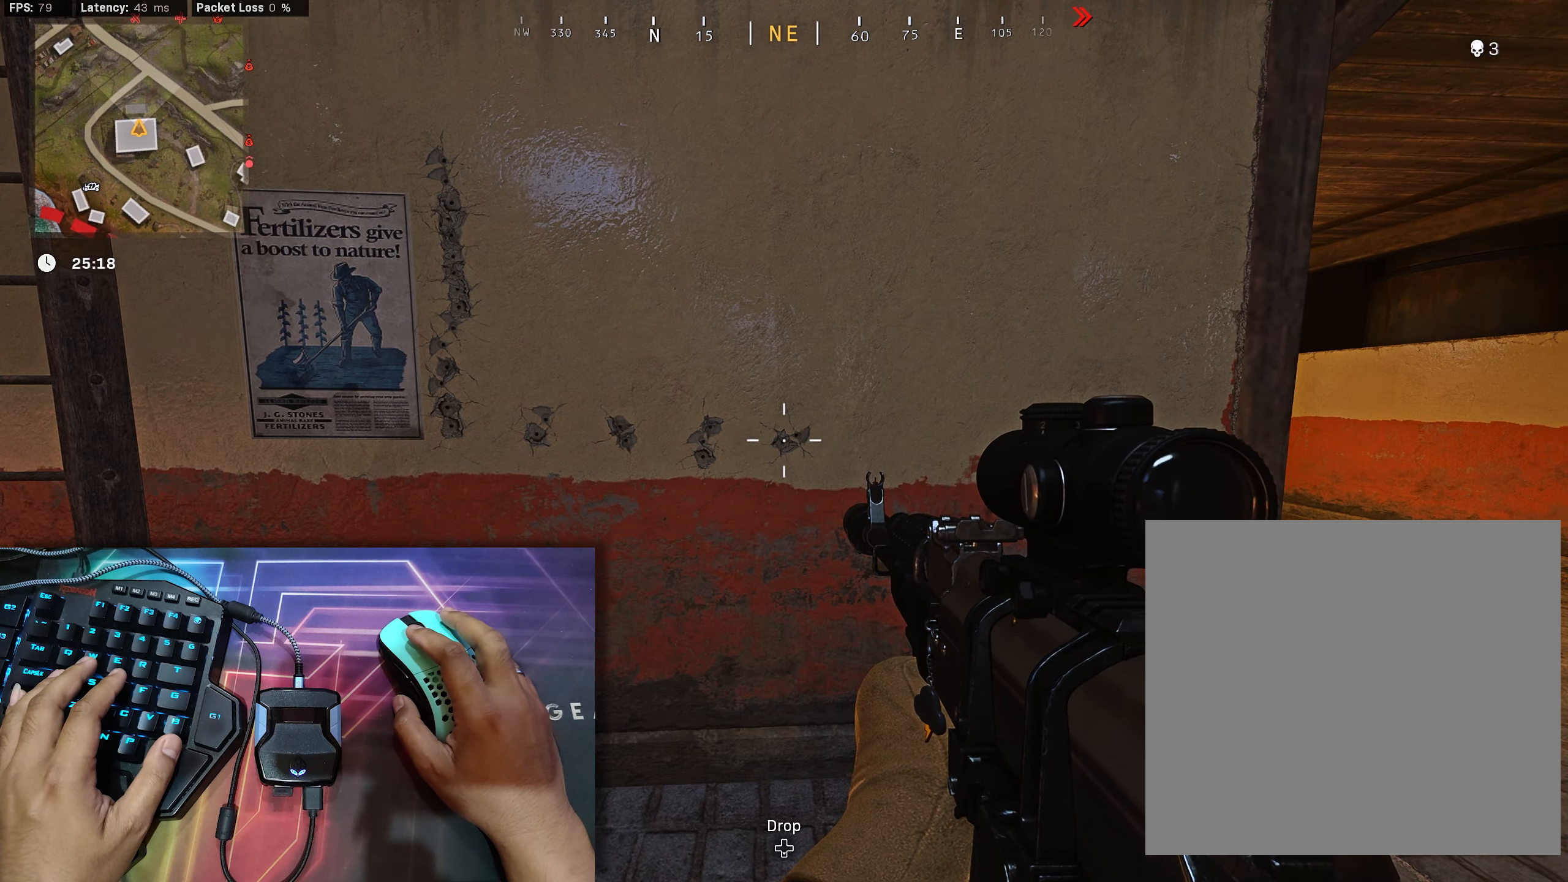
{"buttons": ["L2", "R2"], "left_stick": "center", "right_stick": "center", "events": [[66, "left_stick", "left"], [416, "left_stick", "center"]]}
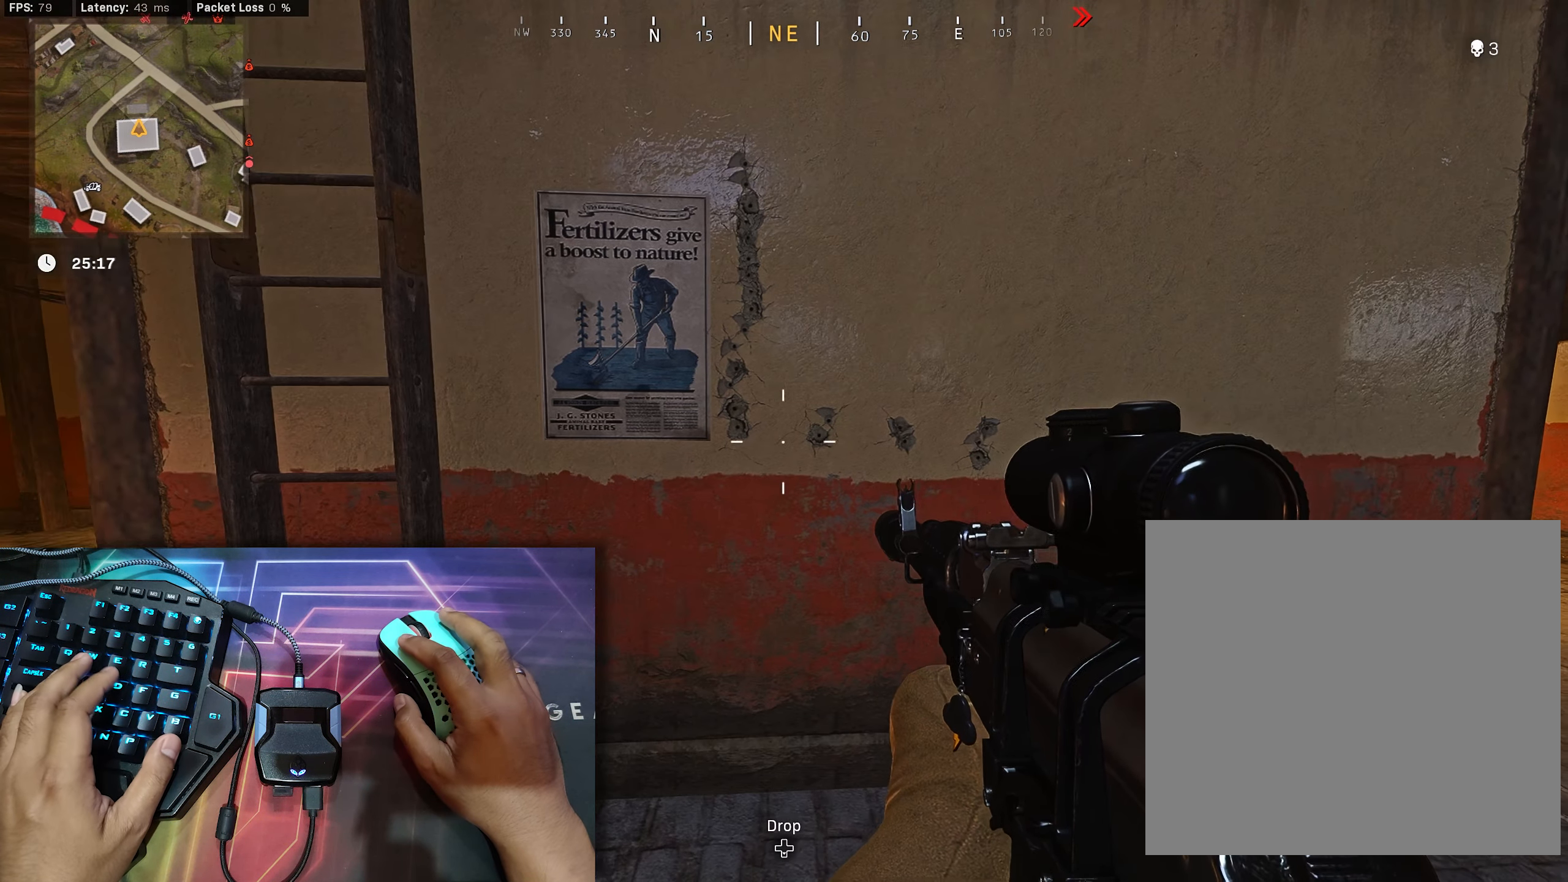
{"buttons": ["L2", "R2"], "left_stick": "right", "right_stick": "center", "events": [[116, "left_stick", "right"]]}
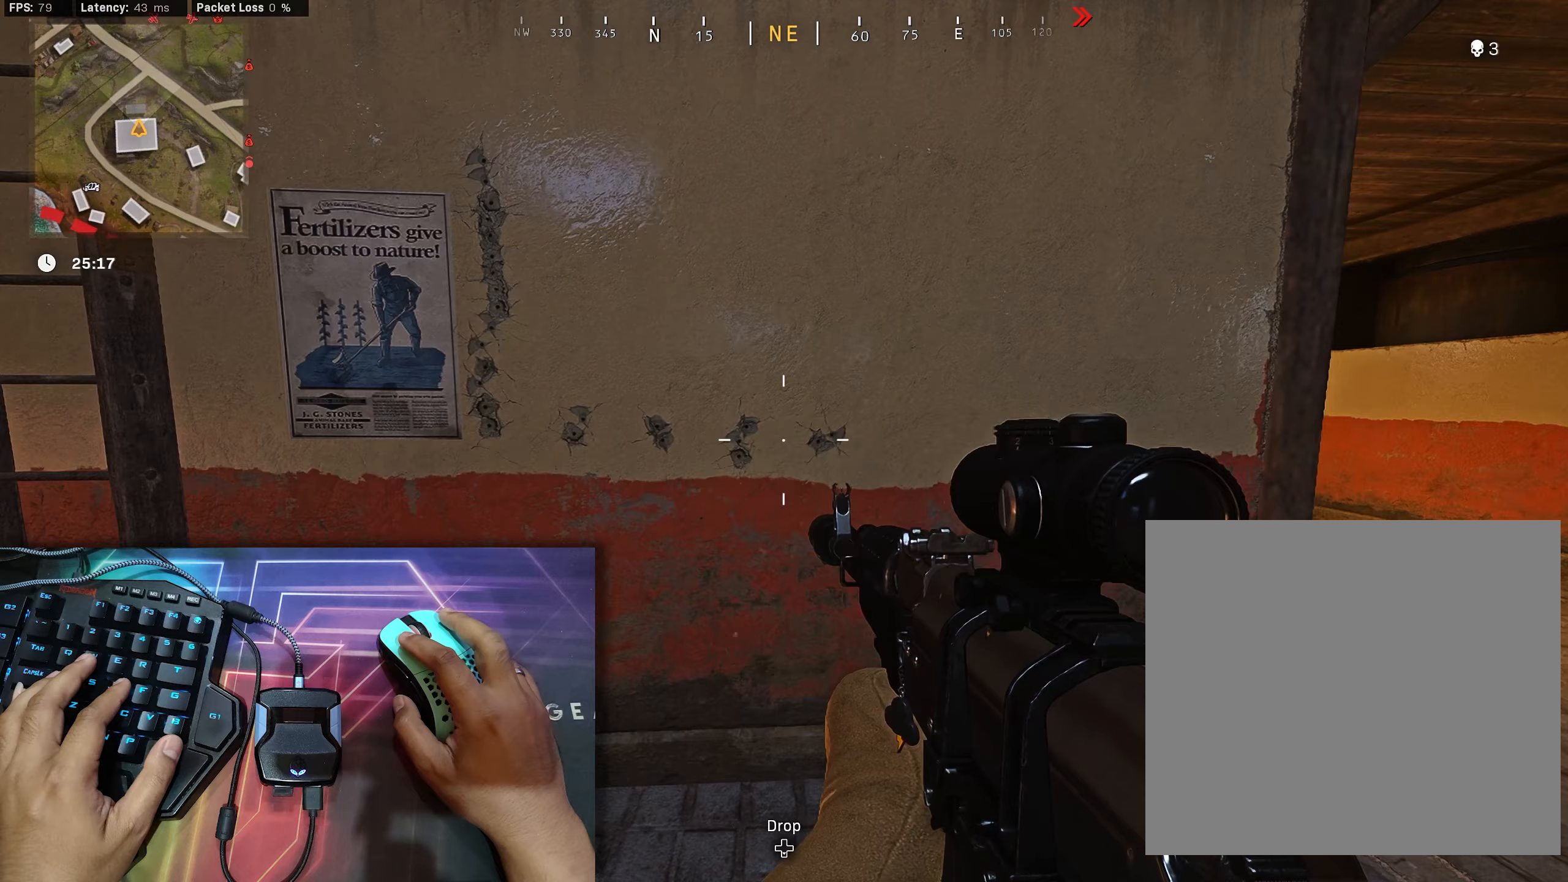
{"buttons": ["L2", "R2"], "left_stick": "left", "right_stick": "center", "events": [[50, "left_stick", "center"], [117, "left_stick", "left"]]}
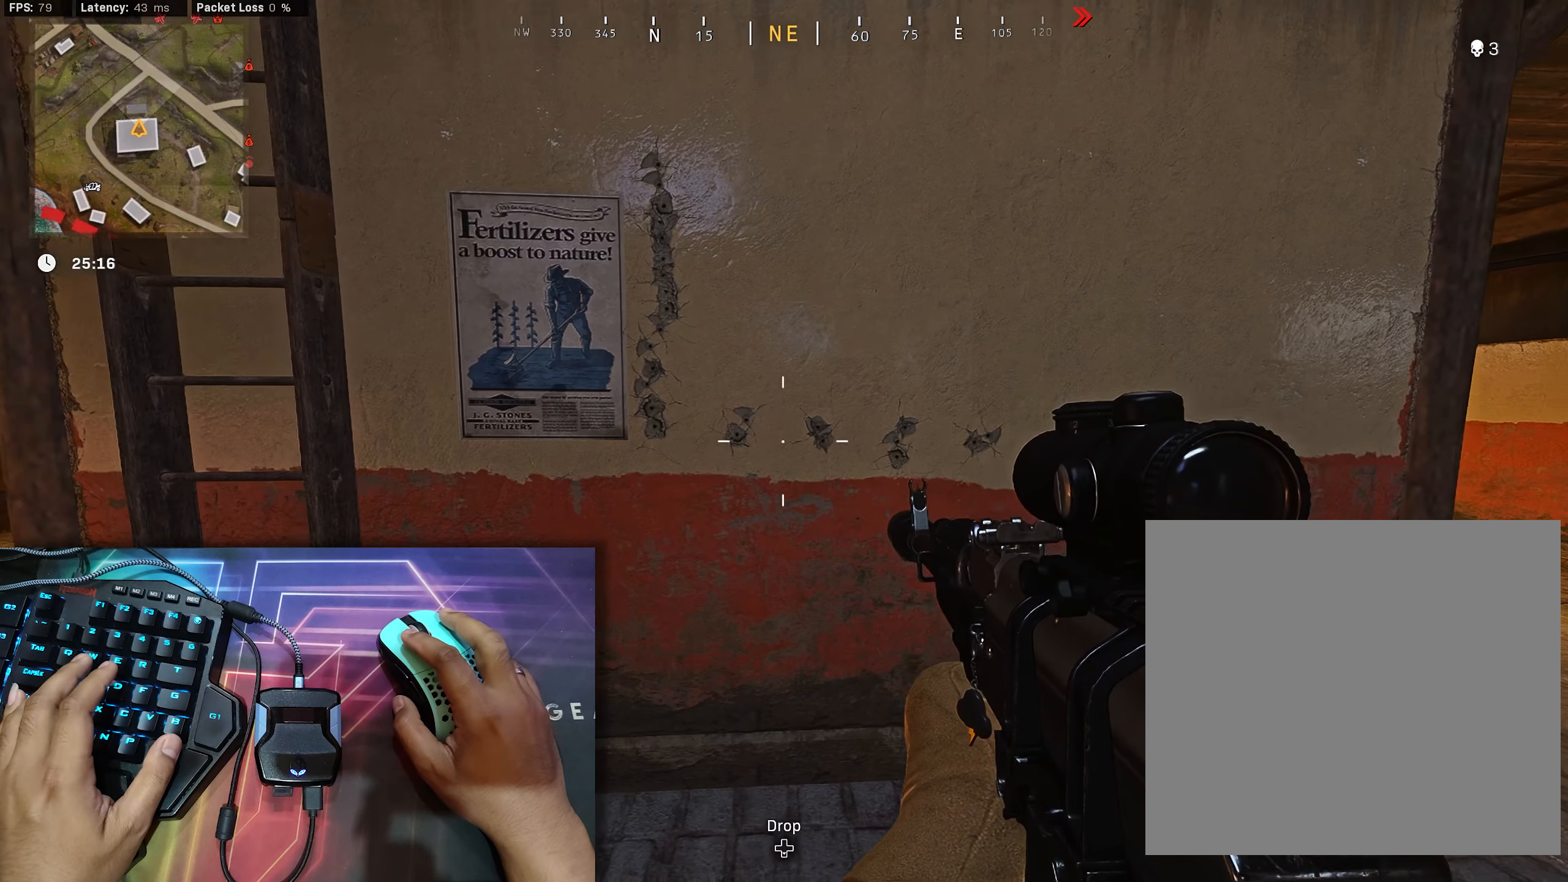
{"buttons": ["L2", "R2"], "left_stick": "right", "right_stick": "center", "events": [[50, "left_stick", "center"], [167, "left_stick", "right"]]}
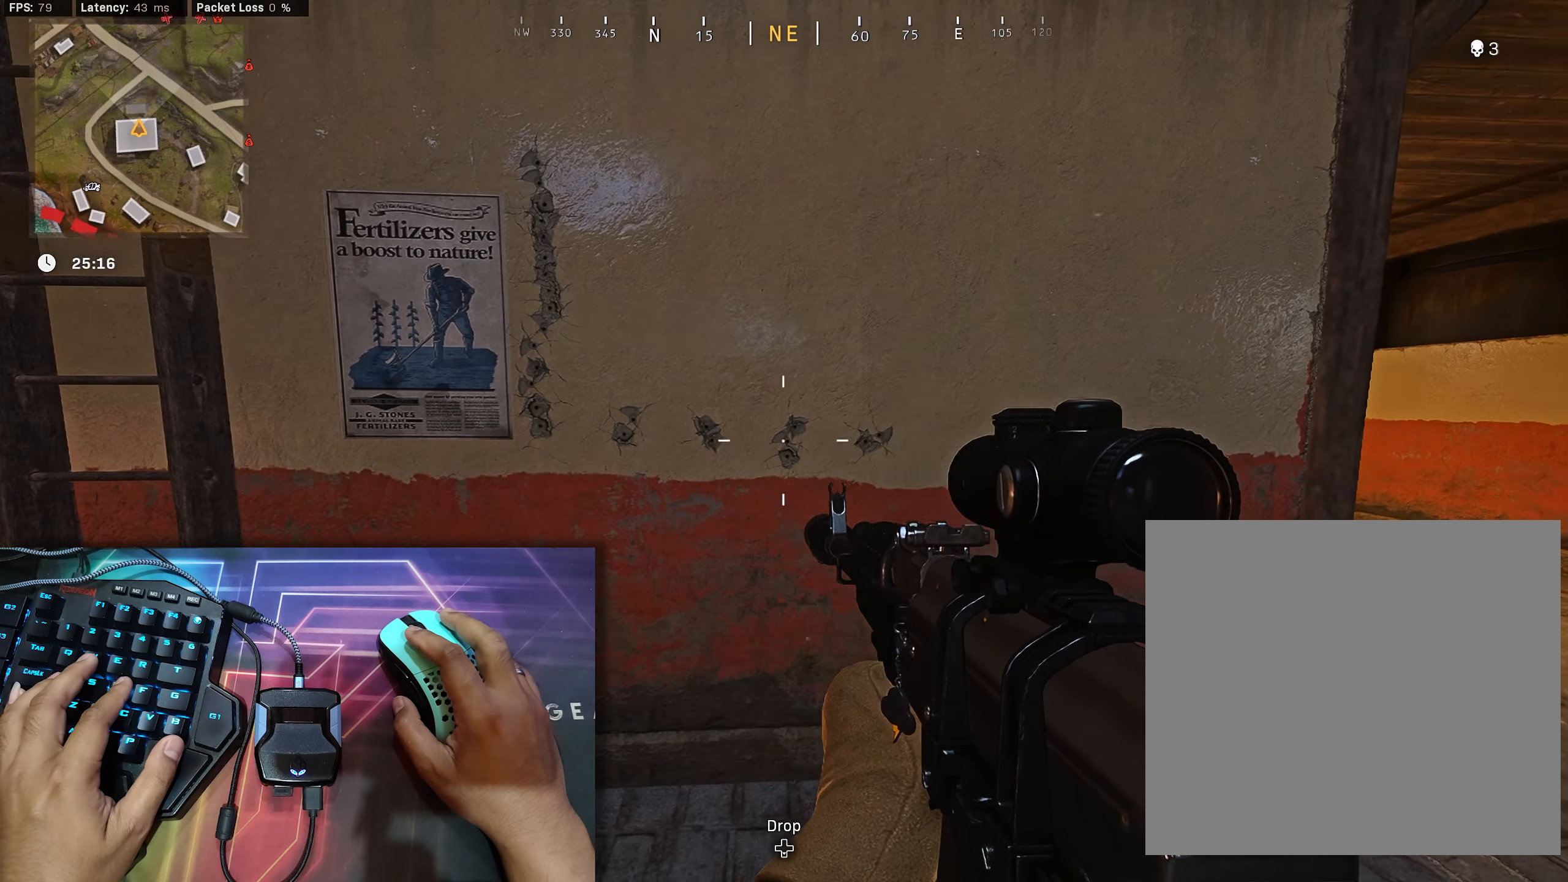
{"buttons": ["L2", "R2"], "left_stick": "left", "right_stick": "center", "events": [[100, "left_stick", "center"], [167, "left_stick", "left"]]}
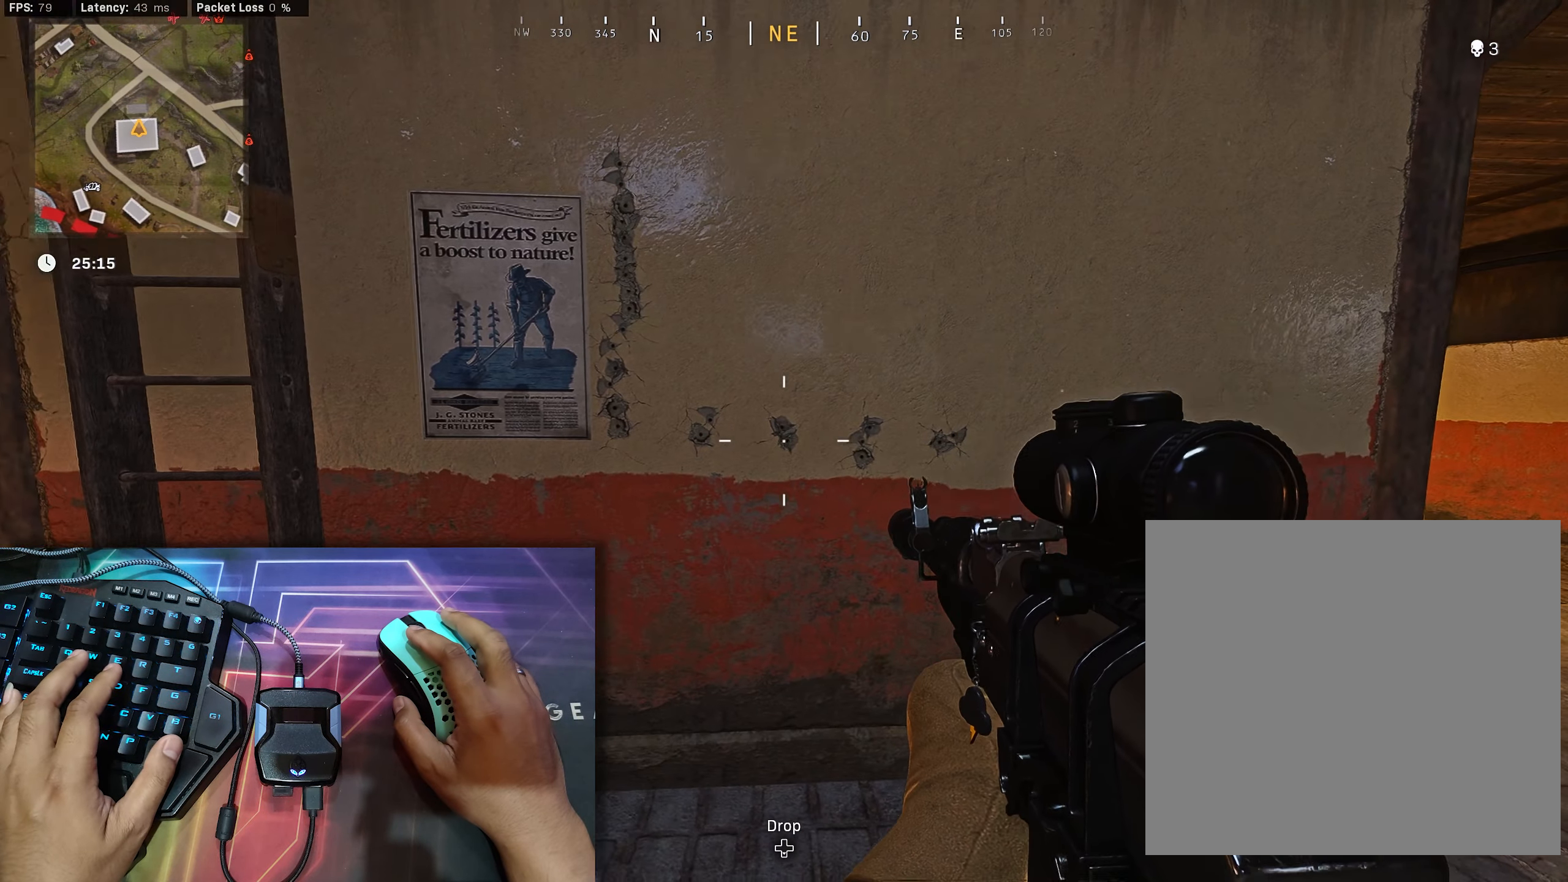
{"buttons": ["L2", "R2"], "left_stick": "right", "right_stick": "center", "events": [[83, "left_stick", "center"], [217, "left_stick", "right"]]}
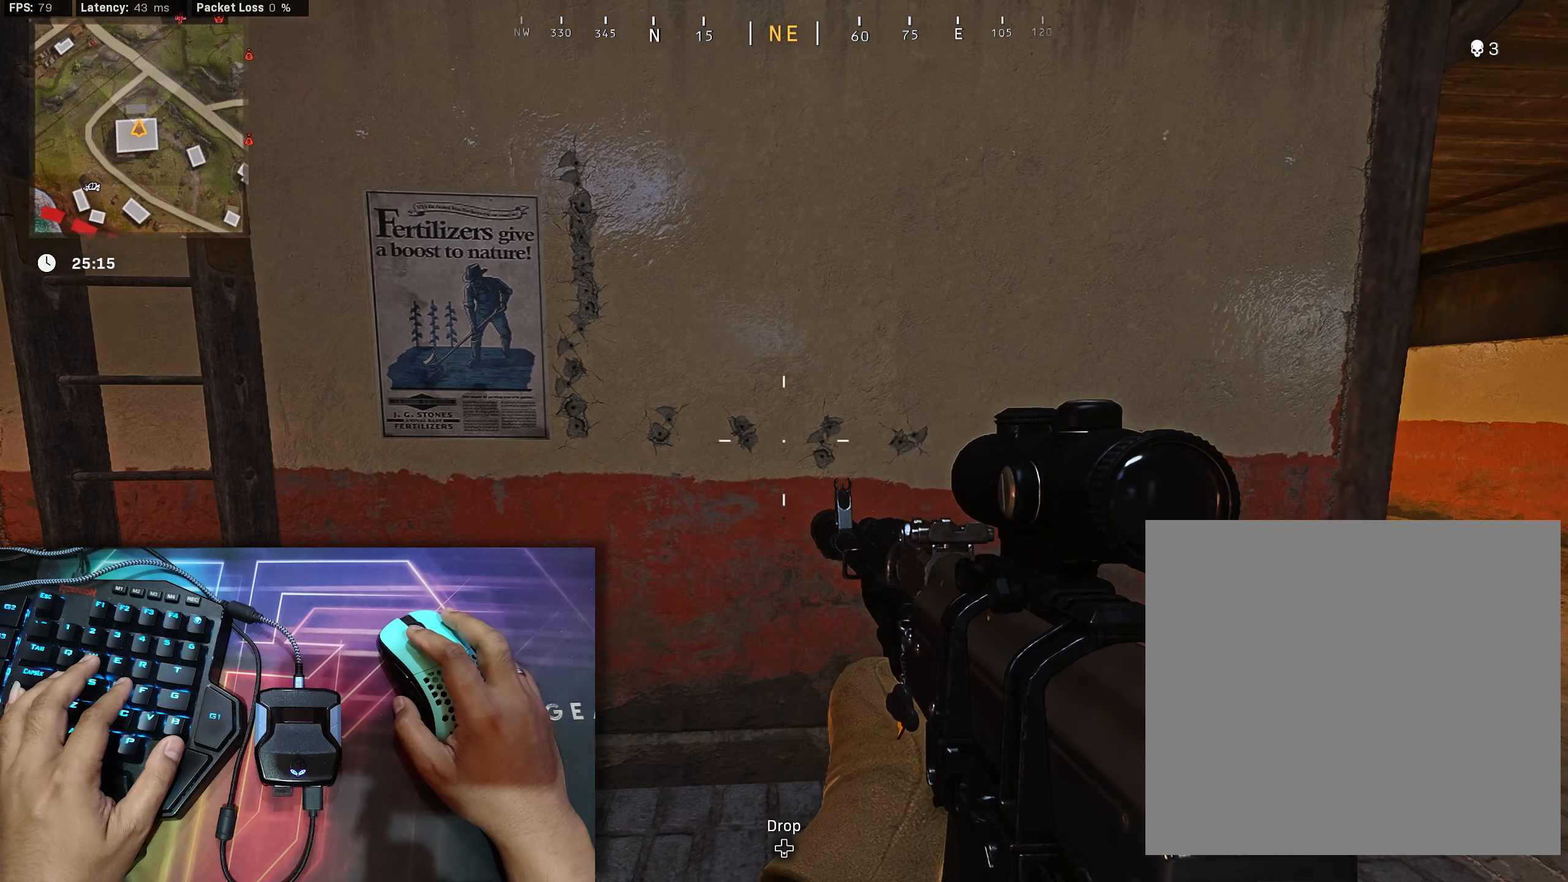
{"buttons": ["L2", "R2"], "left_stick": "left", "right_stick": "center", "events": [[167, "left_stick", "center"], [217, "left_stick", "left"]]}
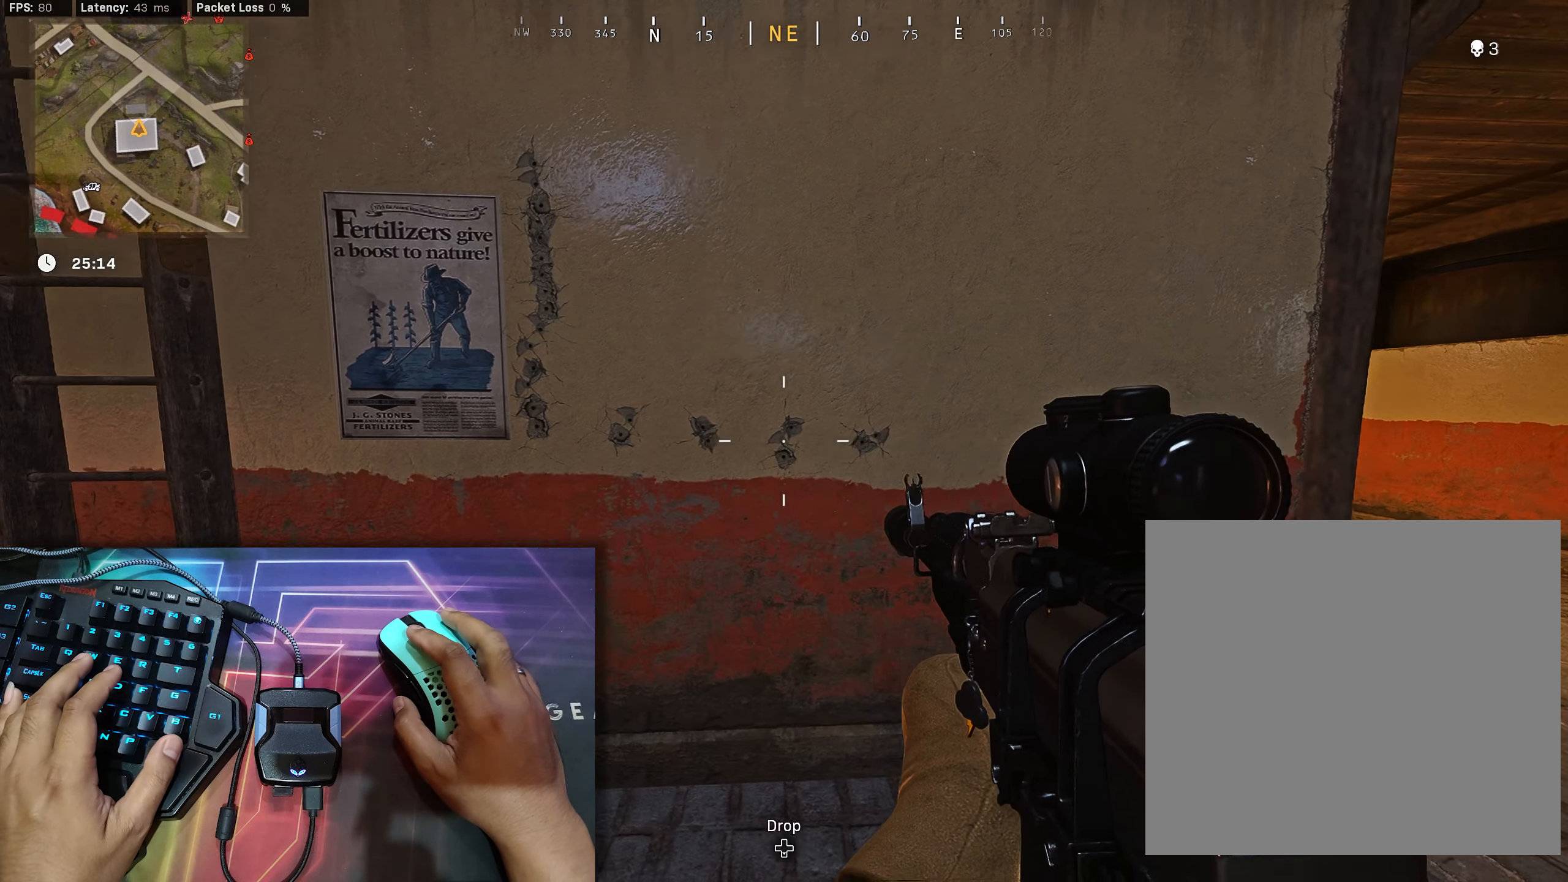
{"buttons": ["L2", "R2"], "left_stick": "center", "right_stick": "center", "events": [[167, "left_stick", "center"]]}
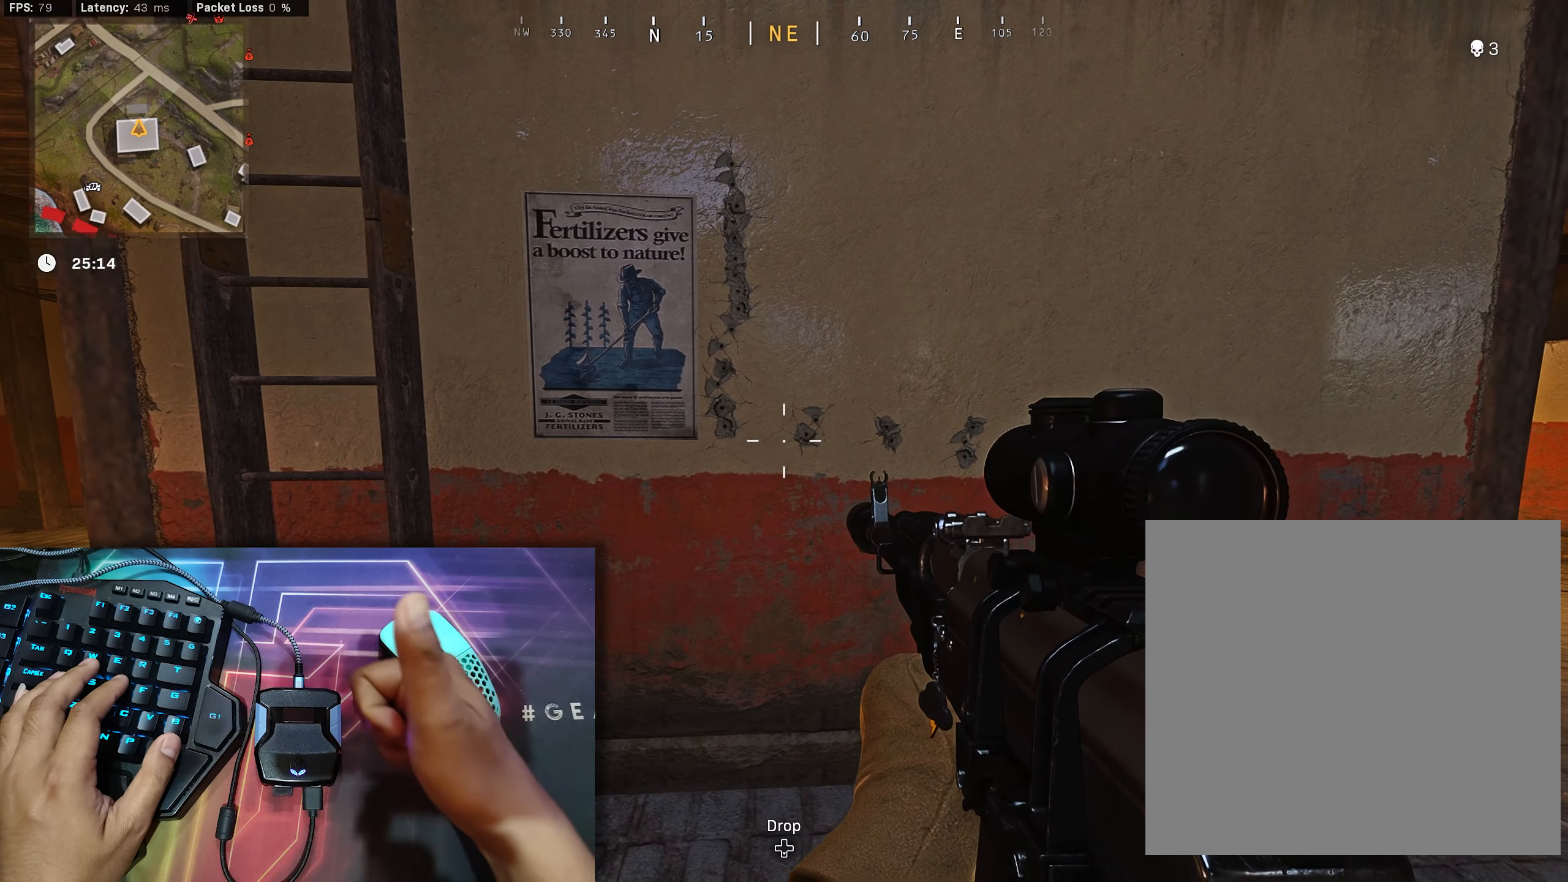
{"buttons": ["L2", "R2"], "left_stick": "center", "right_stick": "center", "events": []}
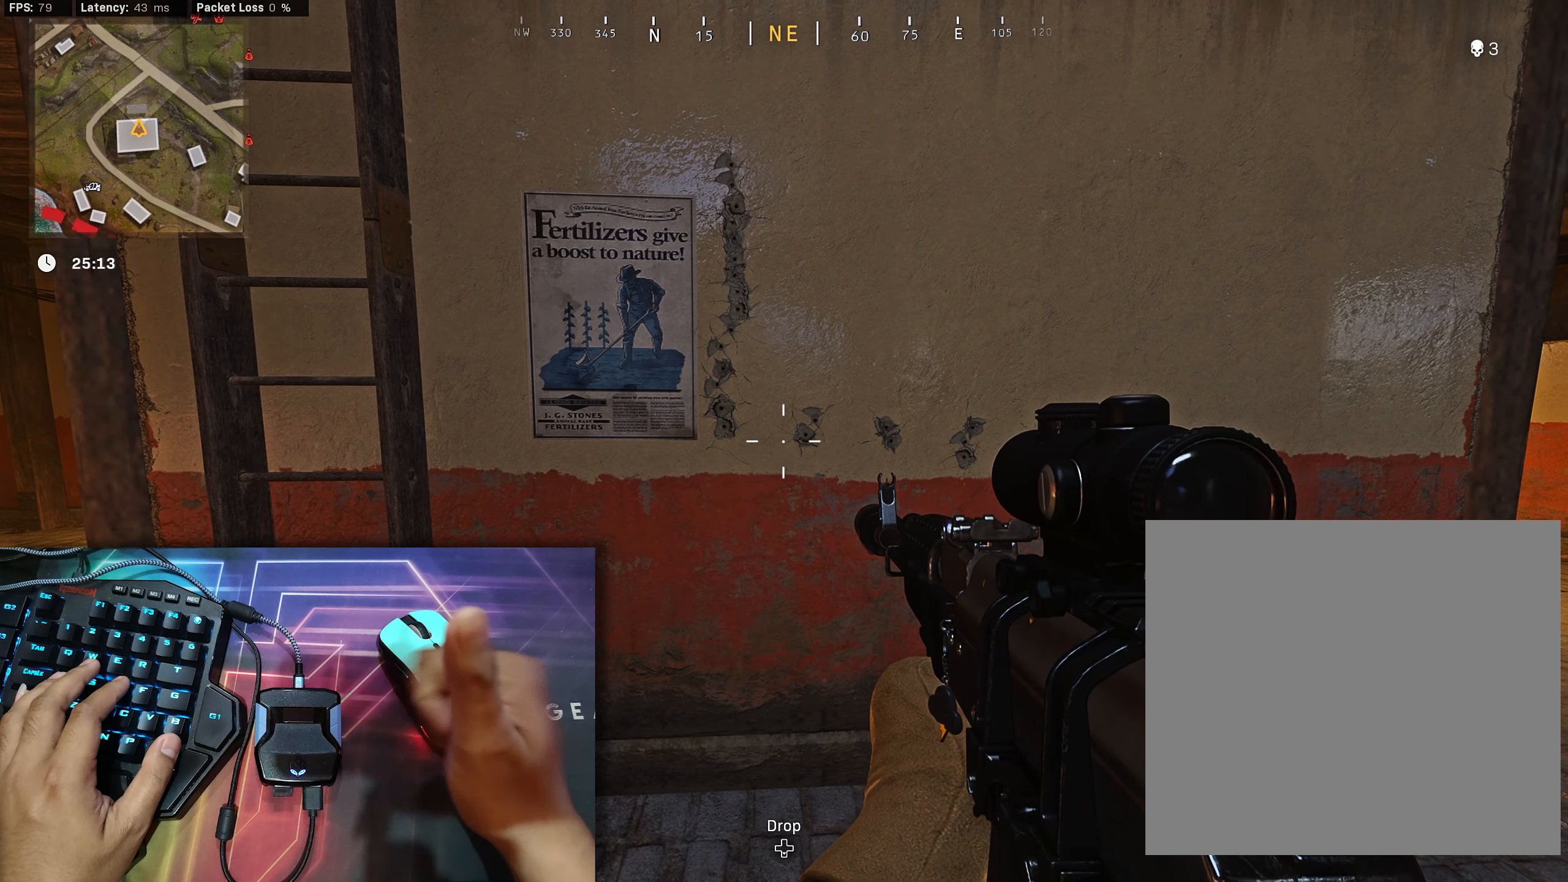
{"buttons": ["L2", "R2"], "left_stick": "right", "right_stick": "center", "events": [[183, "left_stick", "left"], [400, "left_stick", "center"], [450, "left_stick", "right"]]}
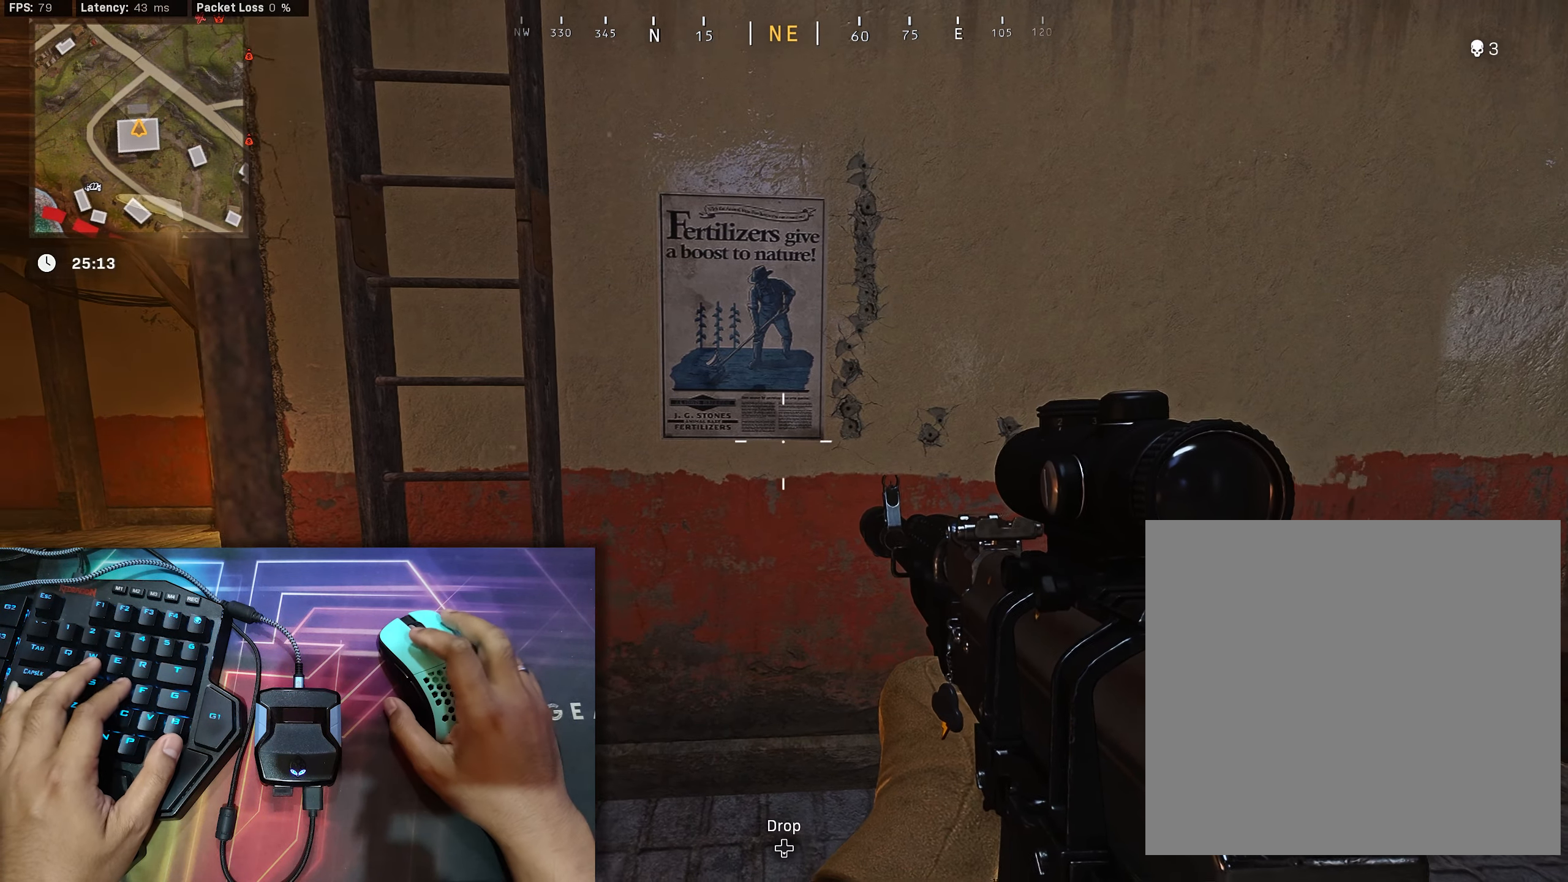
{"buttons": ["L2", "R2", "DPAD_LEFT"], "left_stick": "center", "right_stick": "center", "events": [[283, "left_stick", "center"], [467, "DPAD_LEFT", "down"]]}
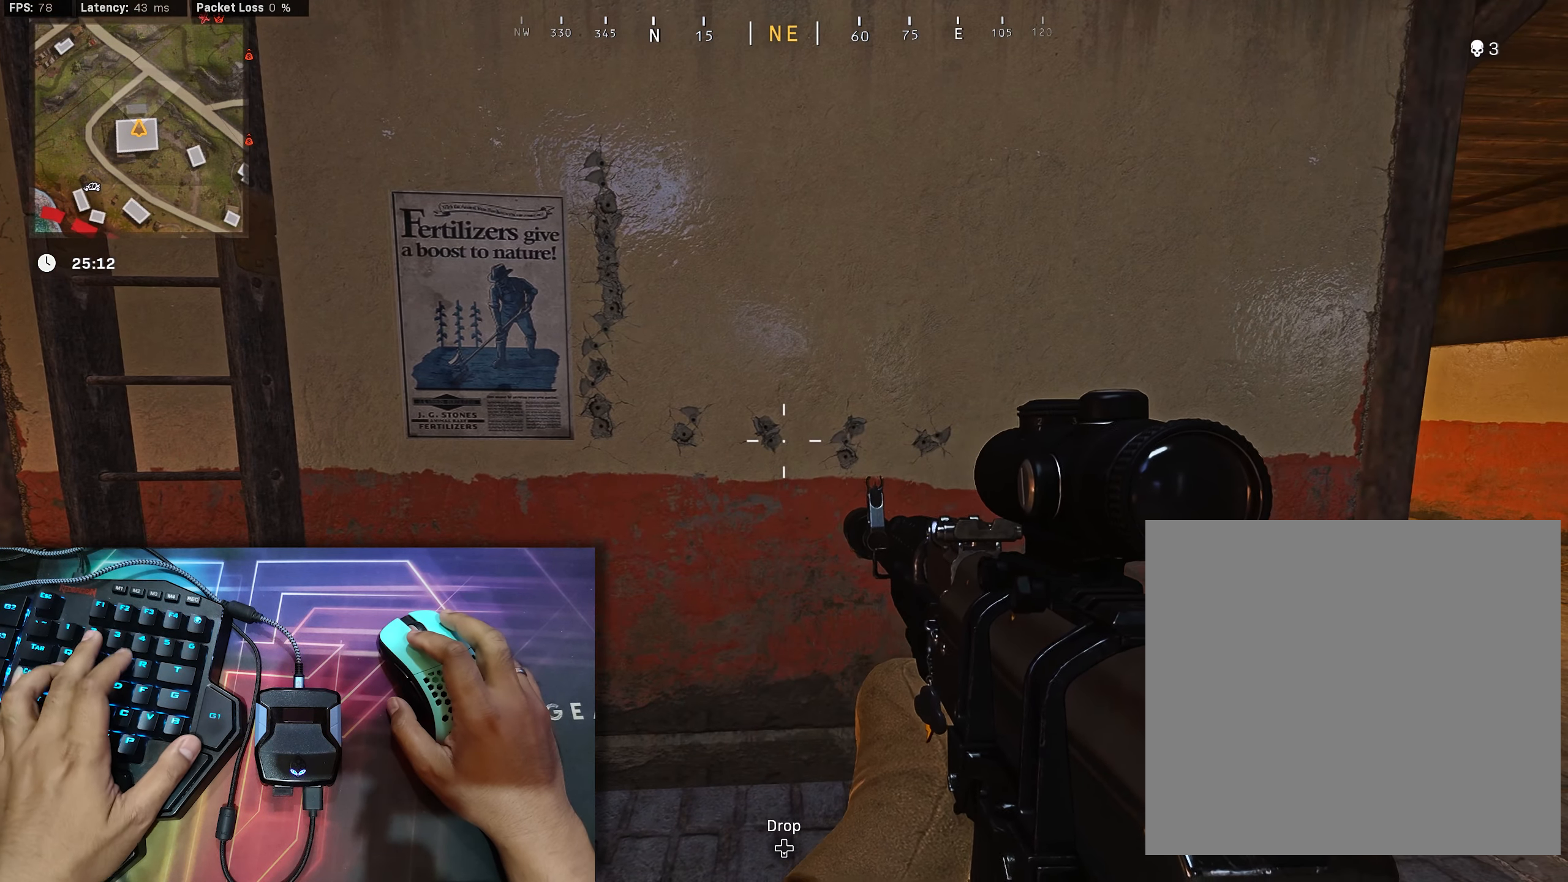
{"buttons": ["L2", "R2", "DPAD_LEFT"], "left_stick": "center", "right_stick": "center", "events": [[367, "right_stick", "down"], [433, "right_stick", "center"]]}
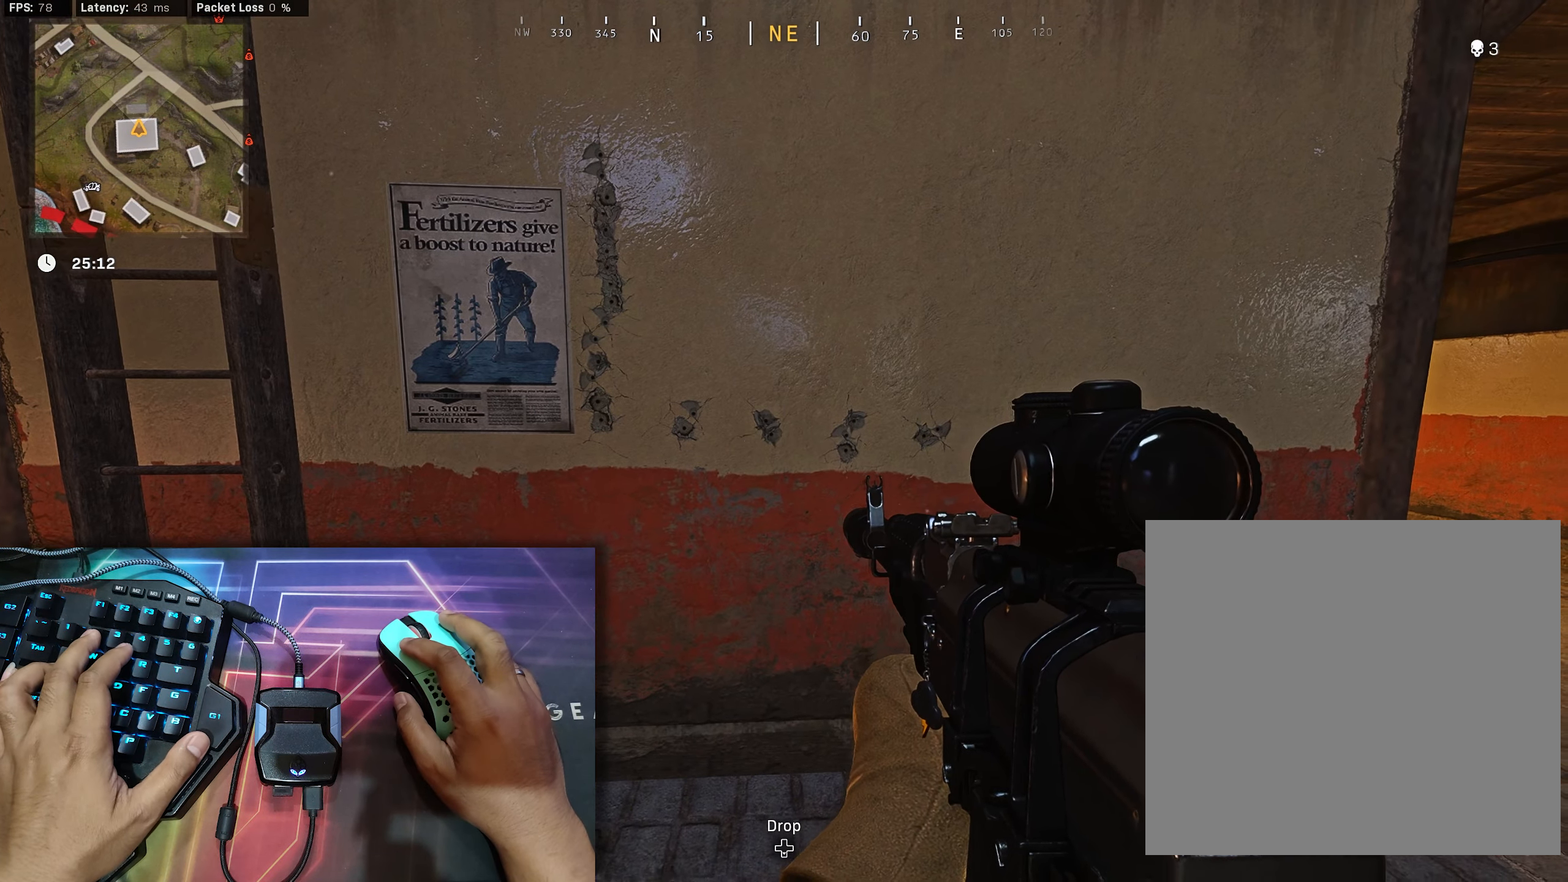
{"buttons": ["L2", "R2"], "left_stick": "center", "right_stick": "down", "events": [[184, "right_stick", "down-right"], [417, "right_stick", "center"], [434, "DPAD_LEFT", "up"], [434, "R2", "up"], [467, "right_stick", "down"], [484, "R2", "down"]]}
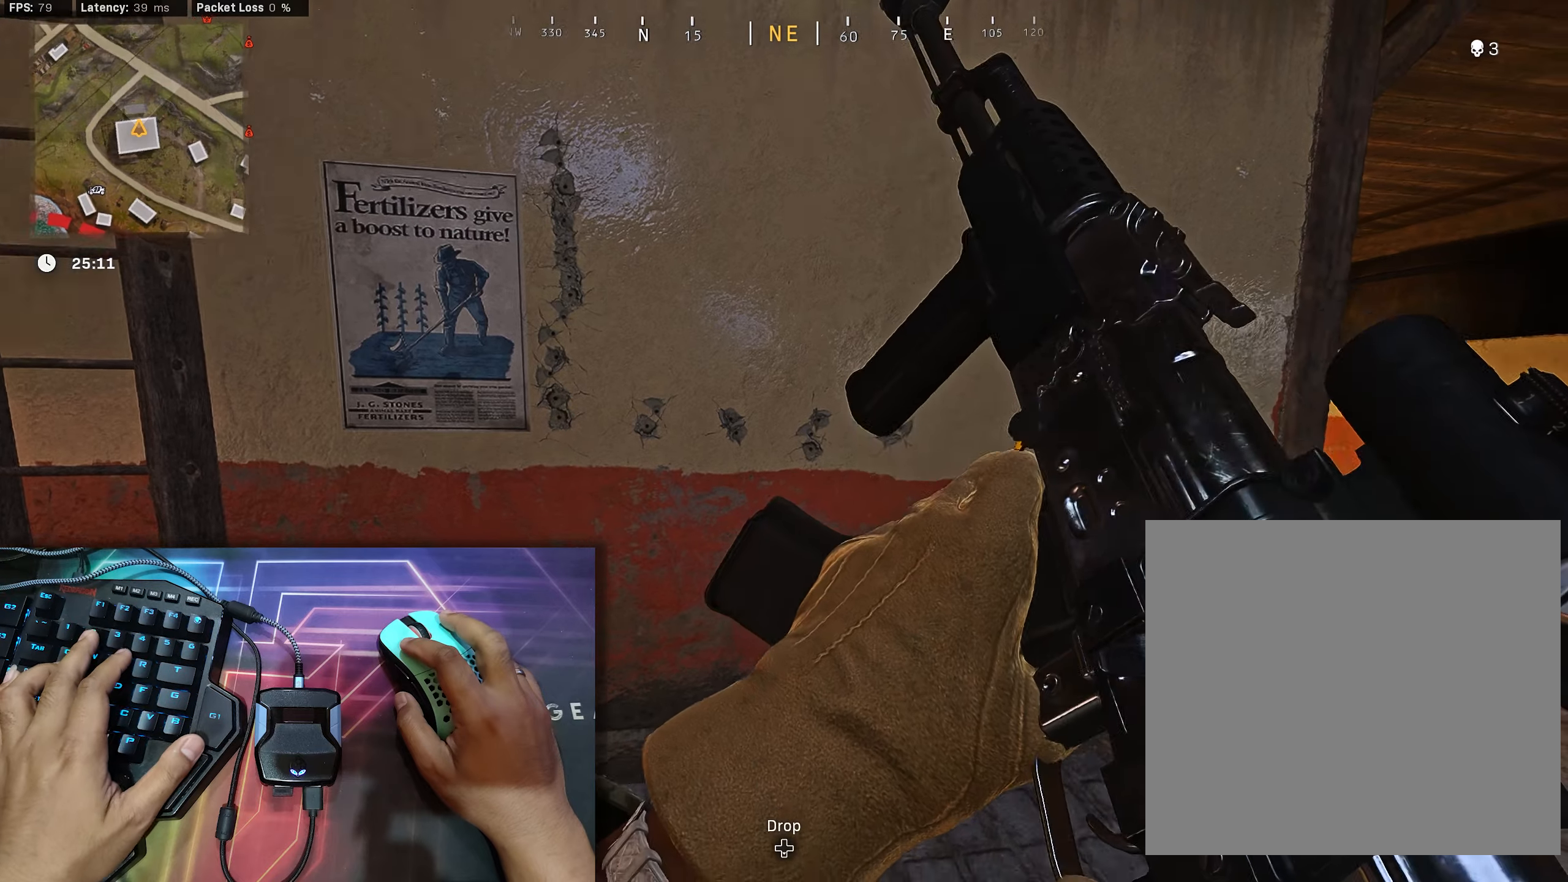
{"buttons": ["L2", "R2"], "left_stick": "center", "right_stick": "down", "events": [[50, "R2", "up"], [67, "L2", "up"], [117, "L2", "down"], [117, "R2", "down"]]}
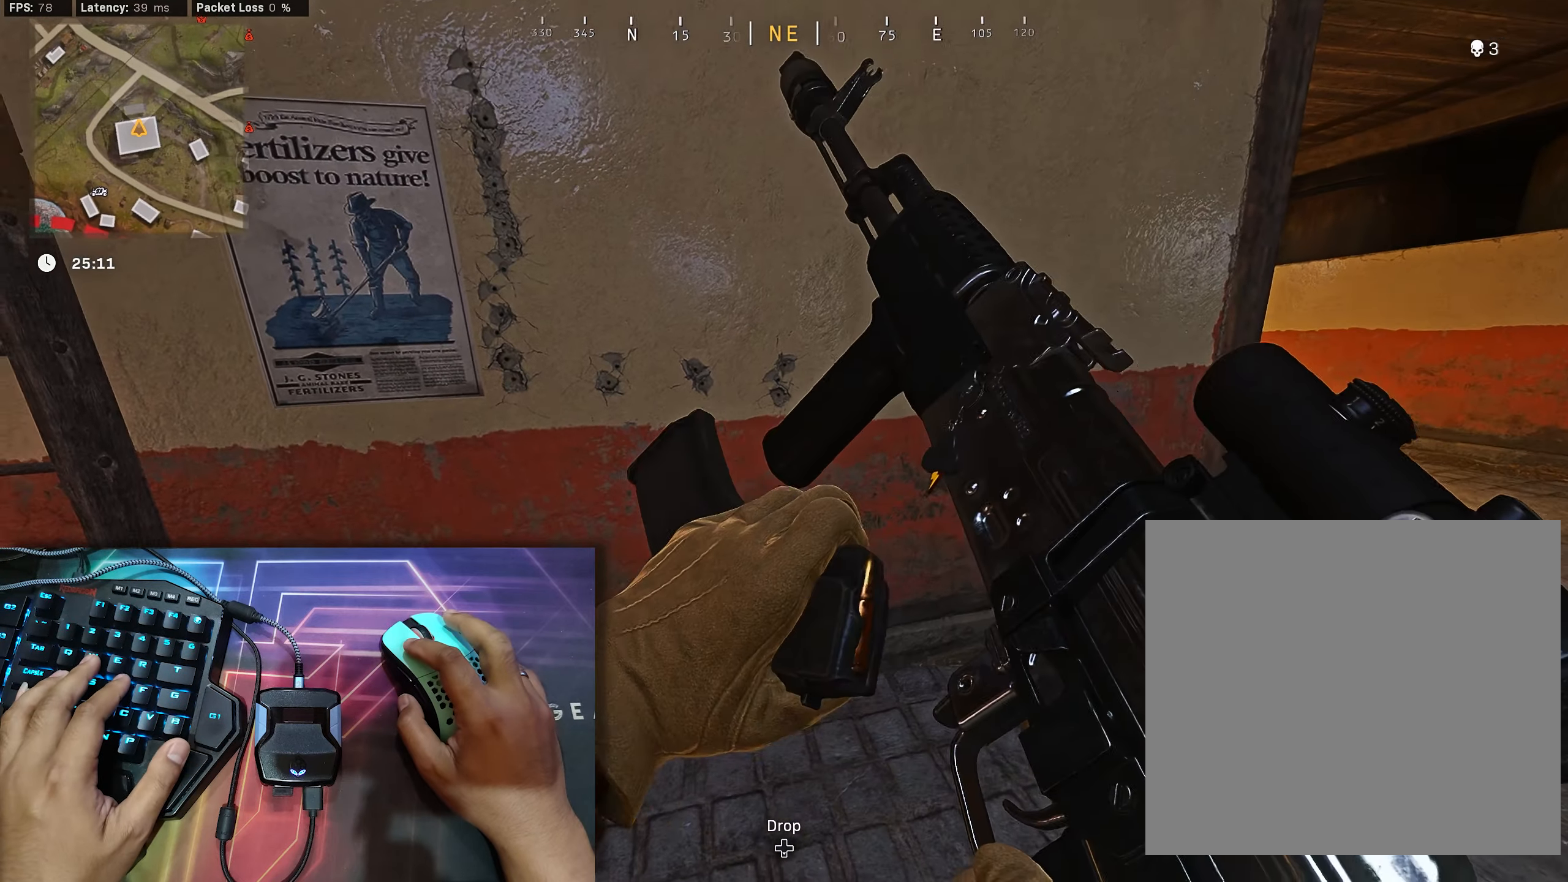
{"buttons": ["L2", "R2"], "left_stick": "center", "right_stick": "center", "events": [[67, "right_stick", "center"]]}
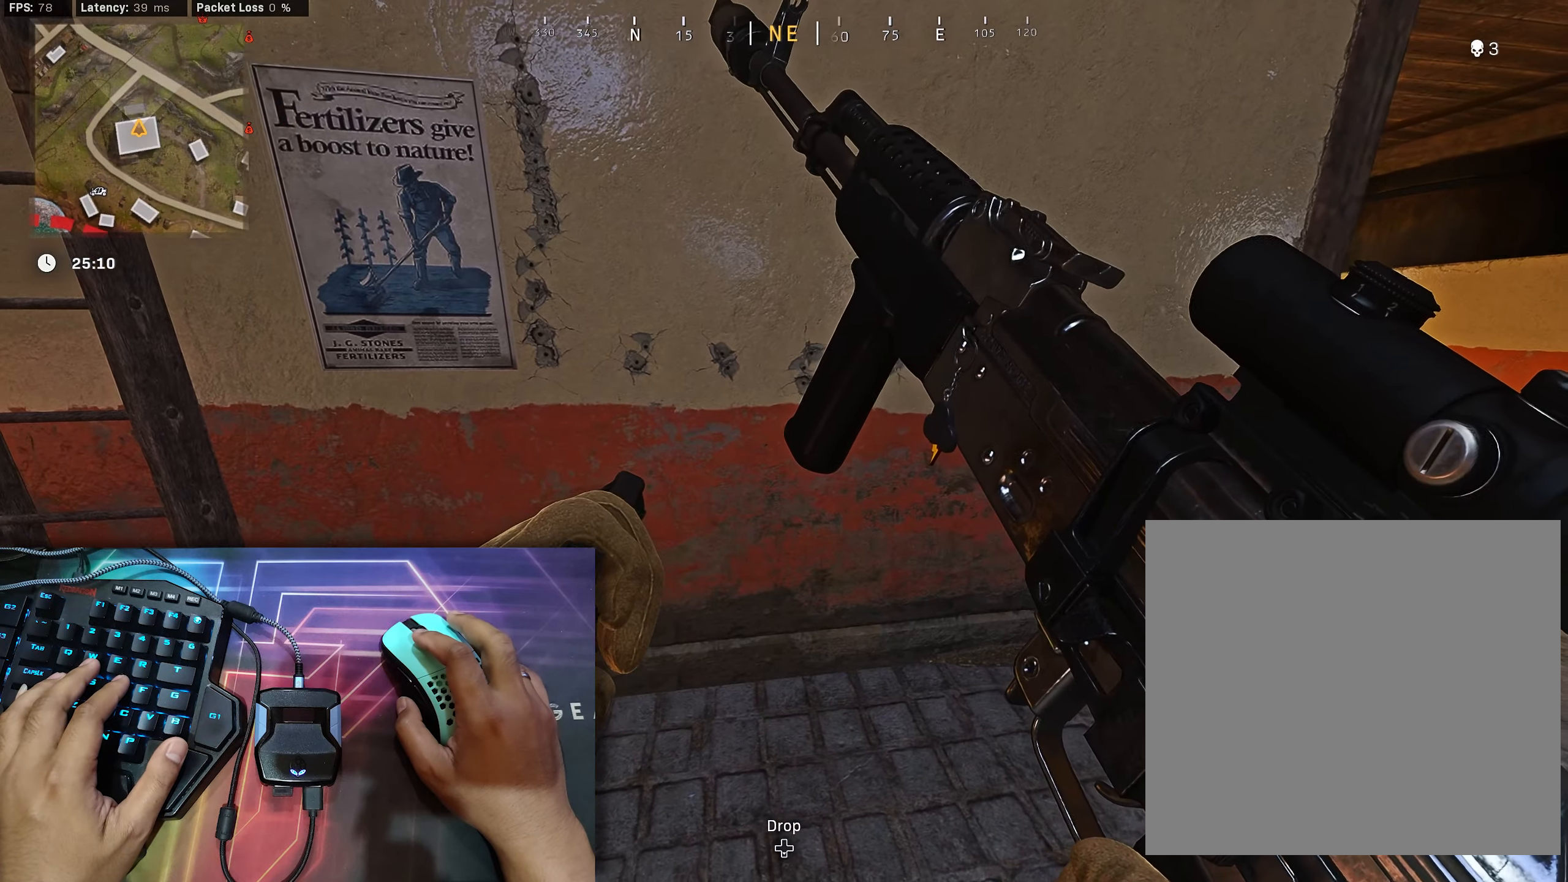
{"buttons": ["L2", "R2"], "left_stick": "center", "right_stick": "center", "events": []}
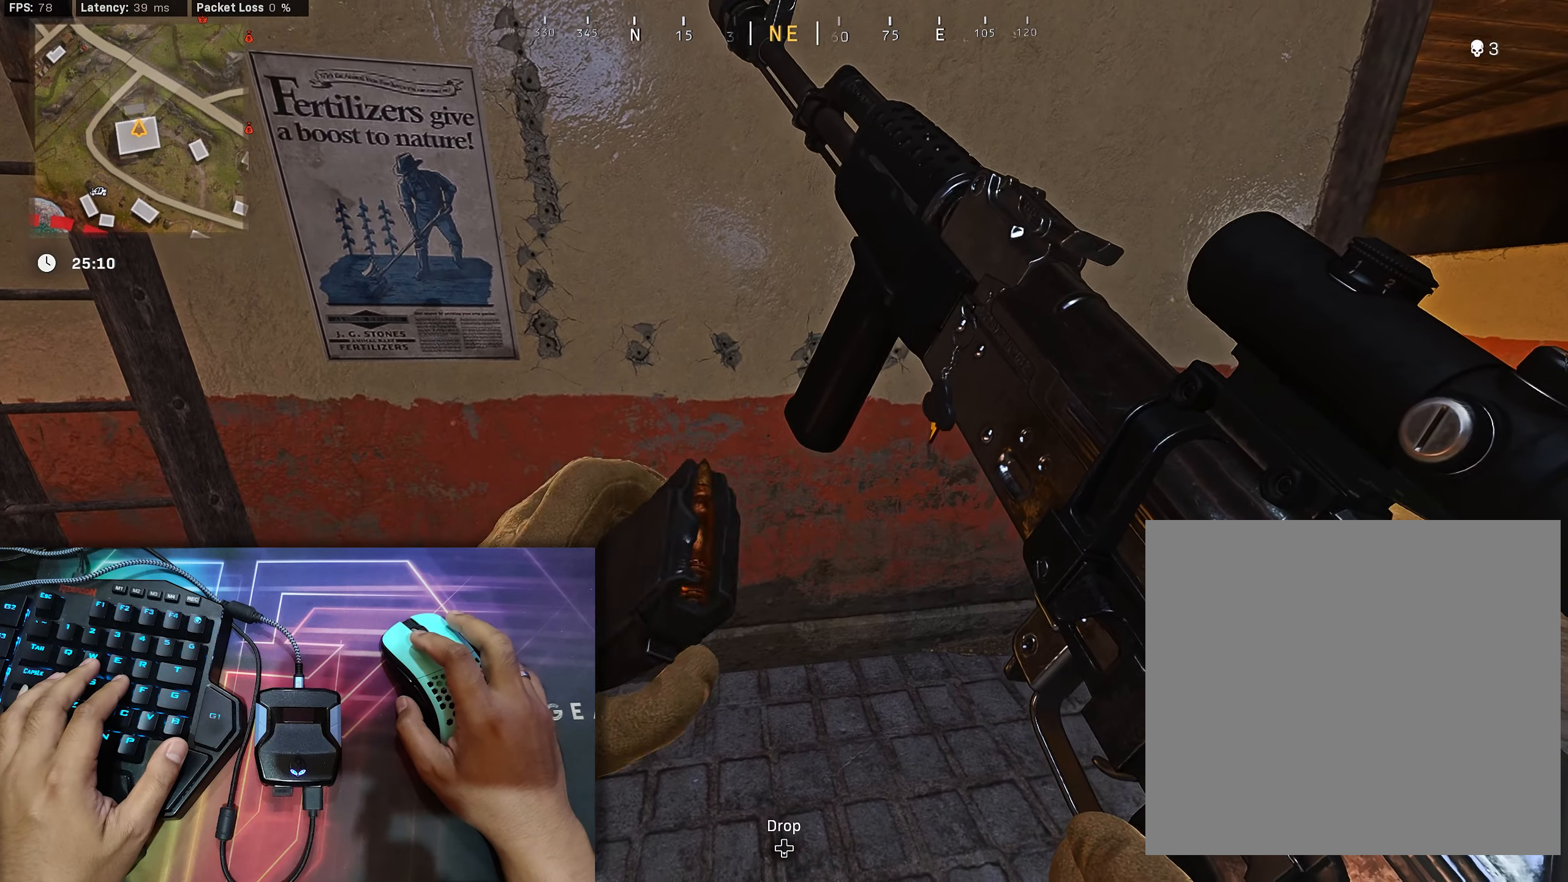
{"buttons": ["L2", "R2"], "left_stick": "center", "right_stick": "center", "events": []}
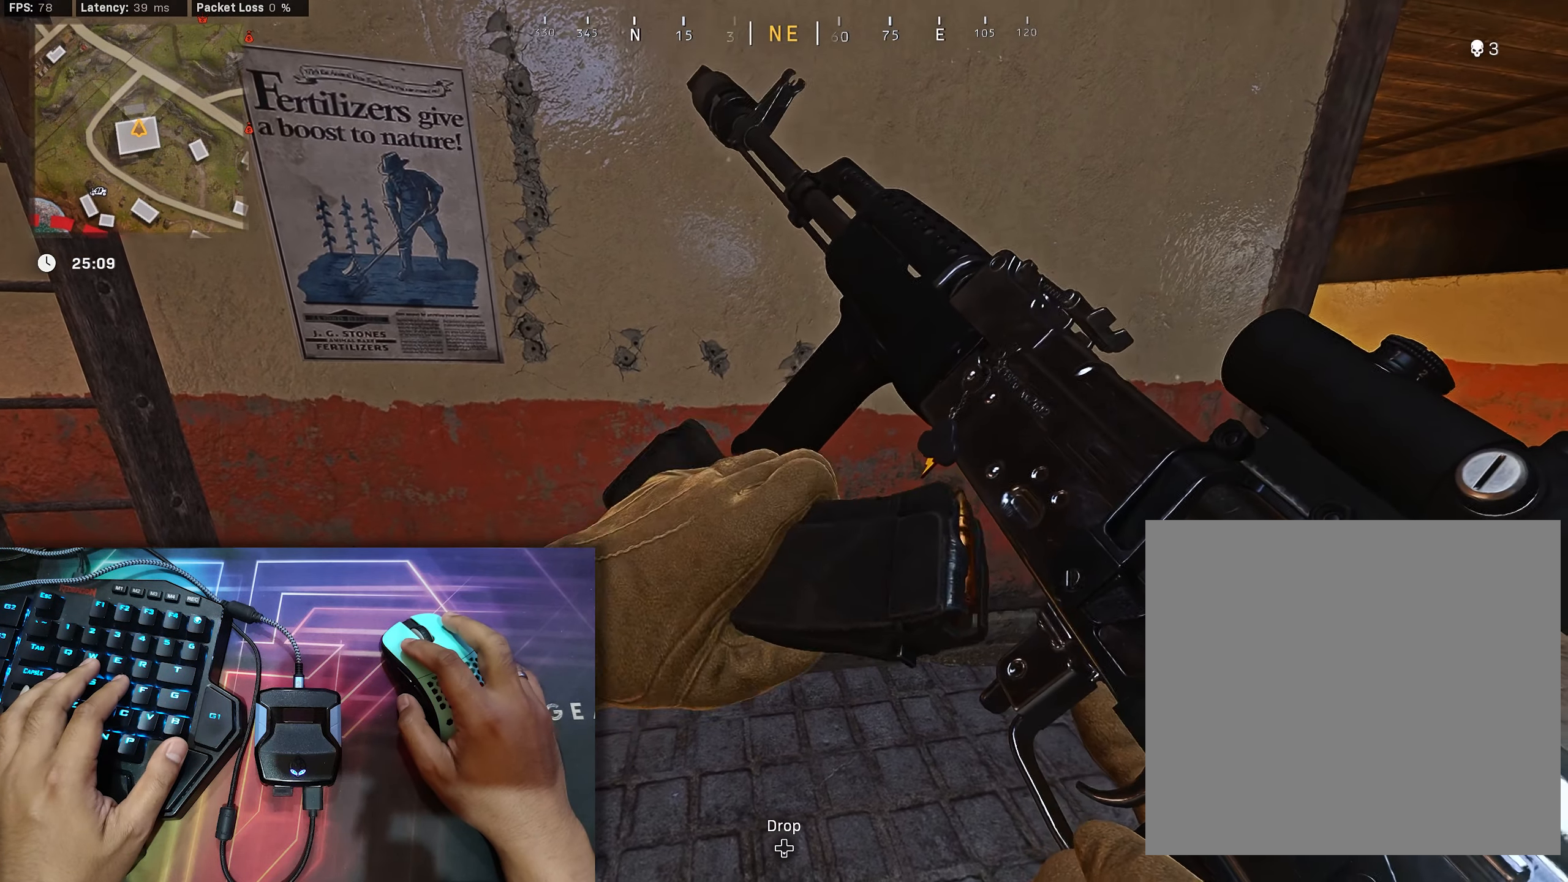
{"buttons": ["L2", "R2"], "left_stick": "center", "right_stick": "down", "events": [[400, "right_stick", "down"]]}
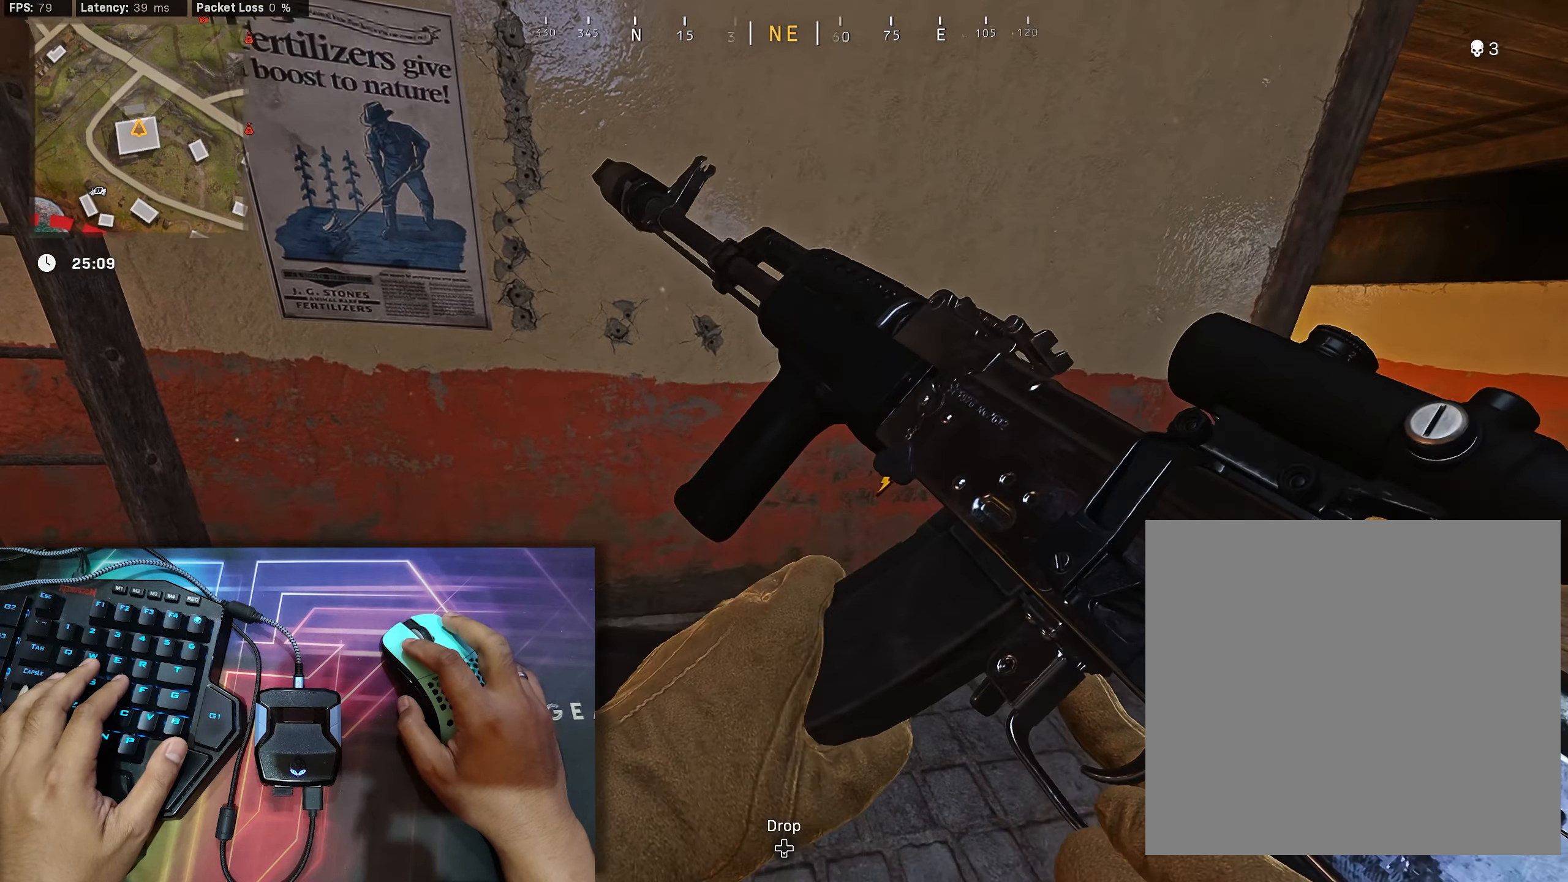
{"buttons": ["L2", "R2"], "left_stick": "left", "right_stick": "center", "events": [[134, "right_stick", "center"], [417, "left_stick", "left"]]}
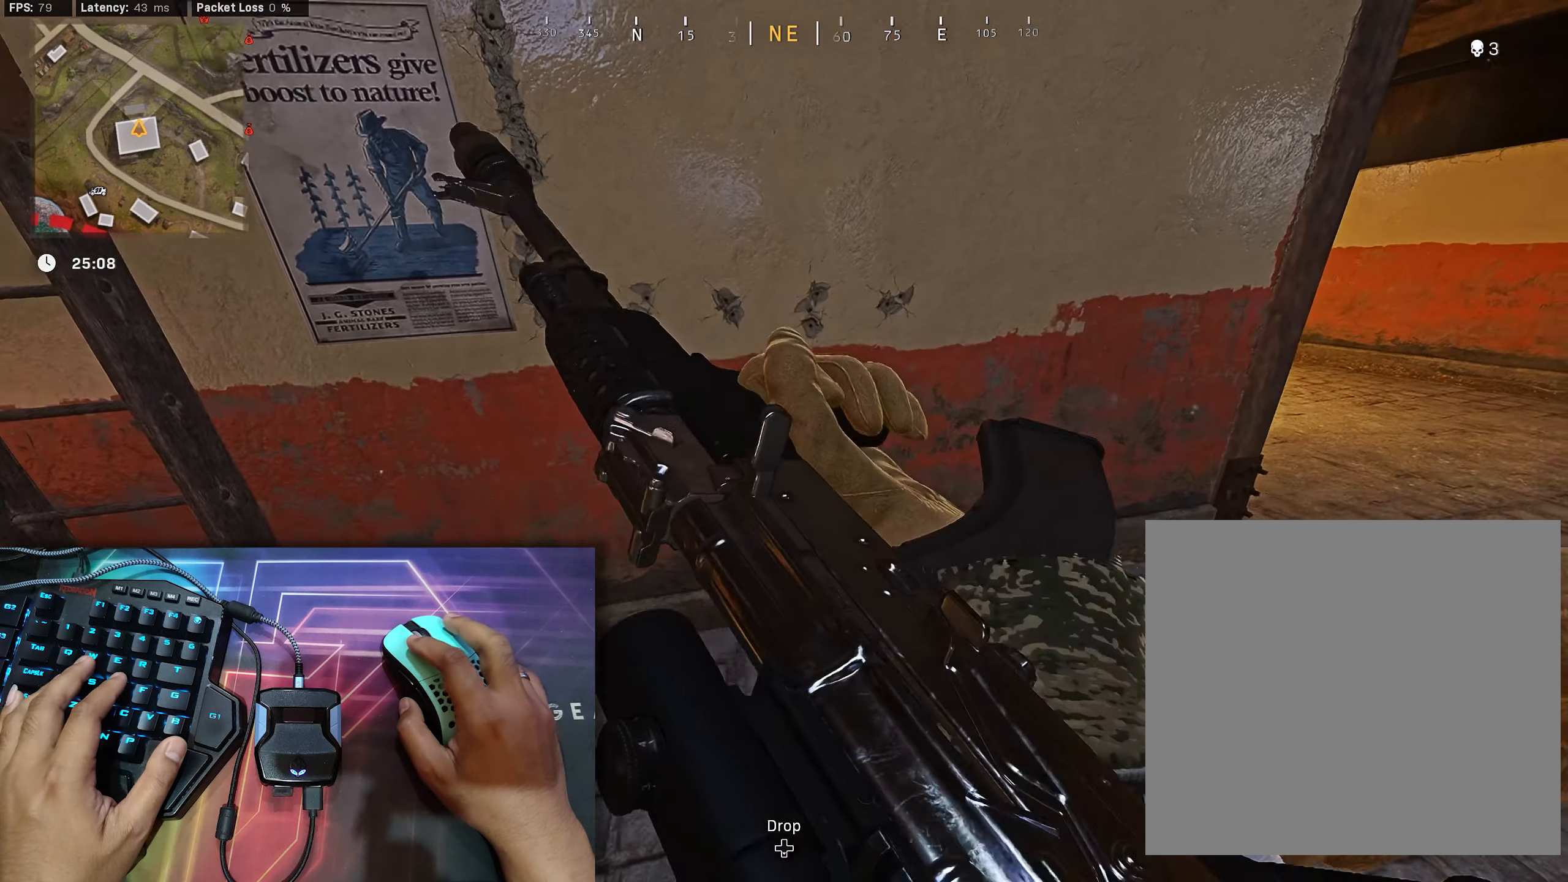
{"buttons": ["L2", "R2"], "left_stick": "center", "right_stick": "center", "events": [[134, "left_stick", "center"]]}
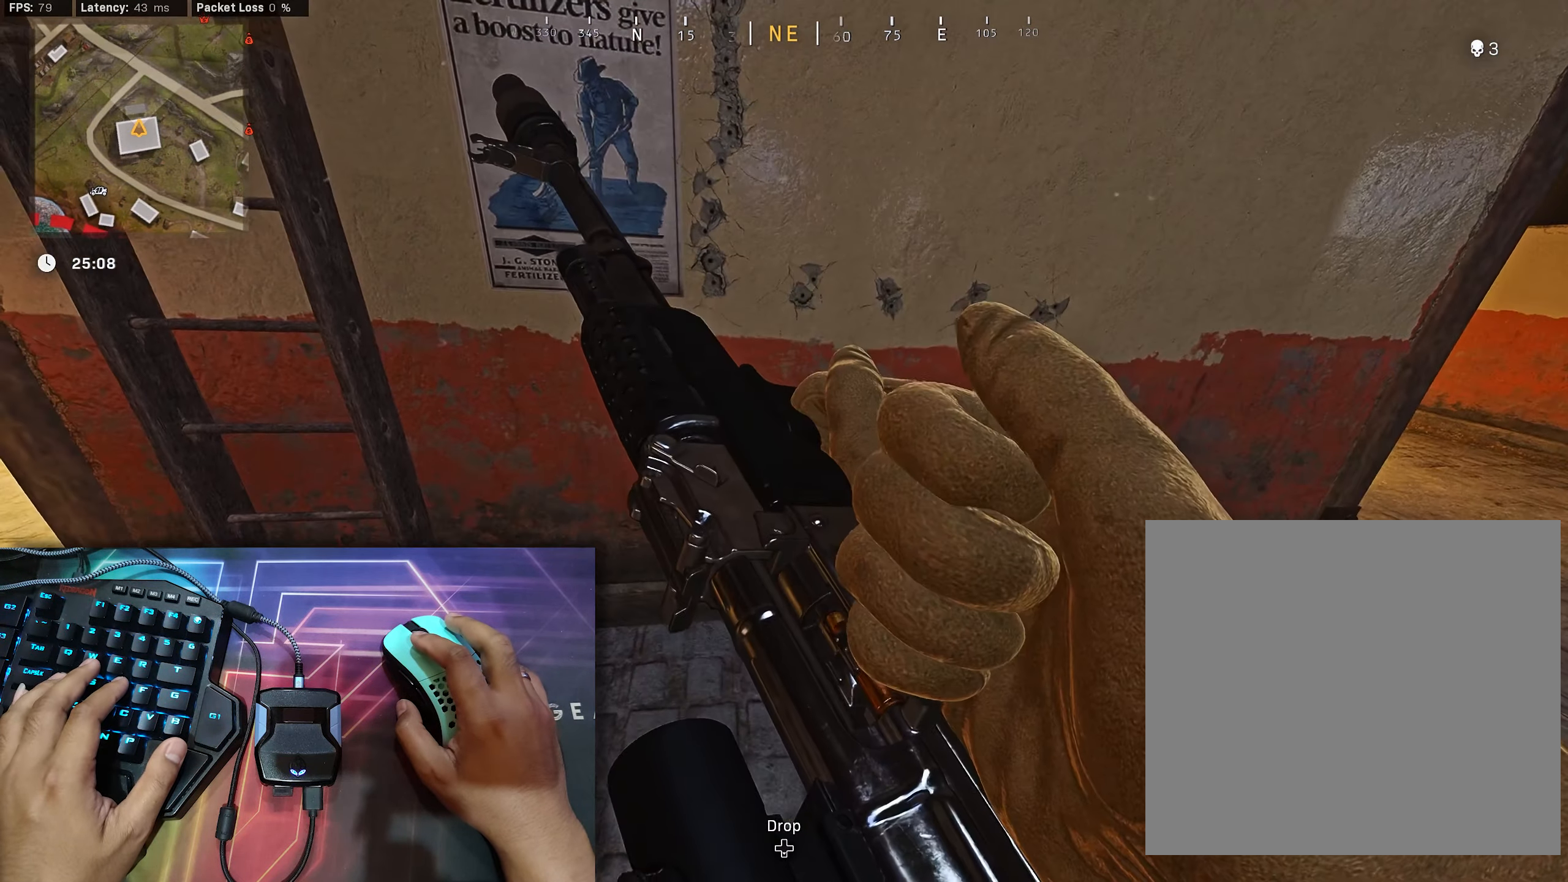
{"buttons": ["L2", "R2"], "left_stick": "center", "right_stick": "center", "events": []}